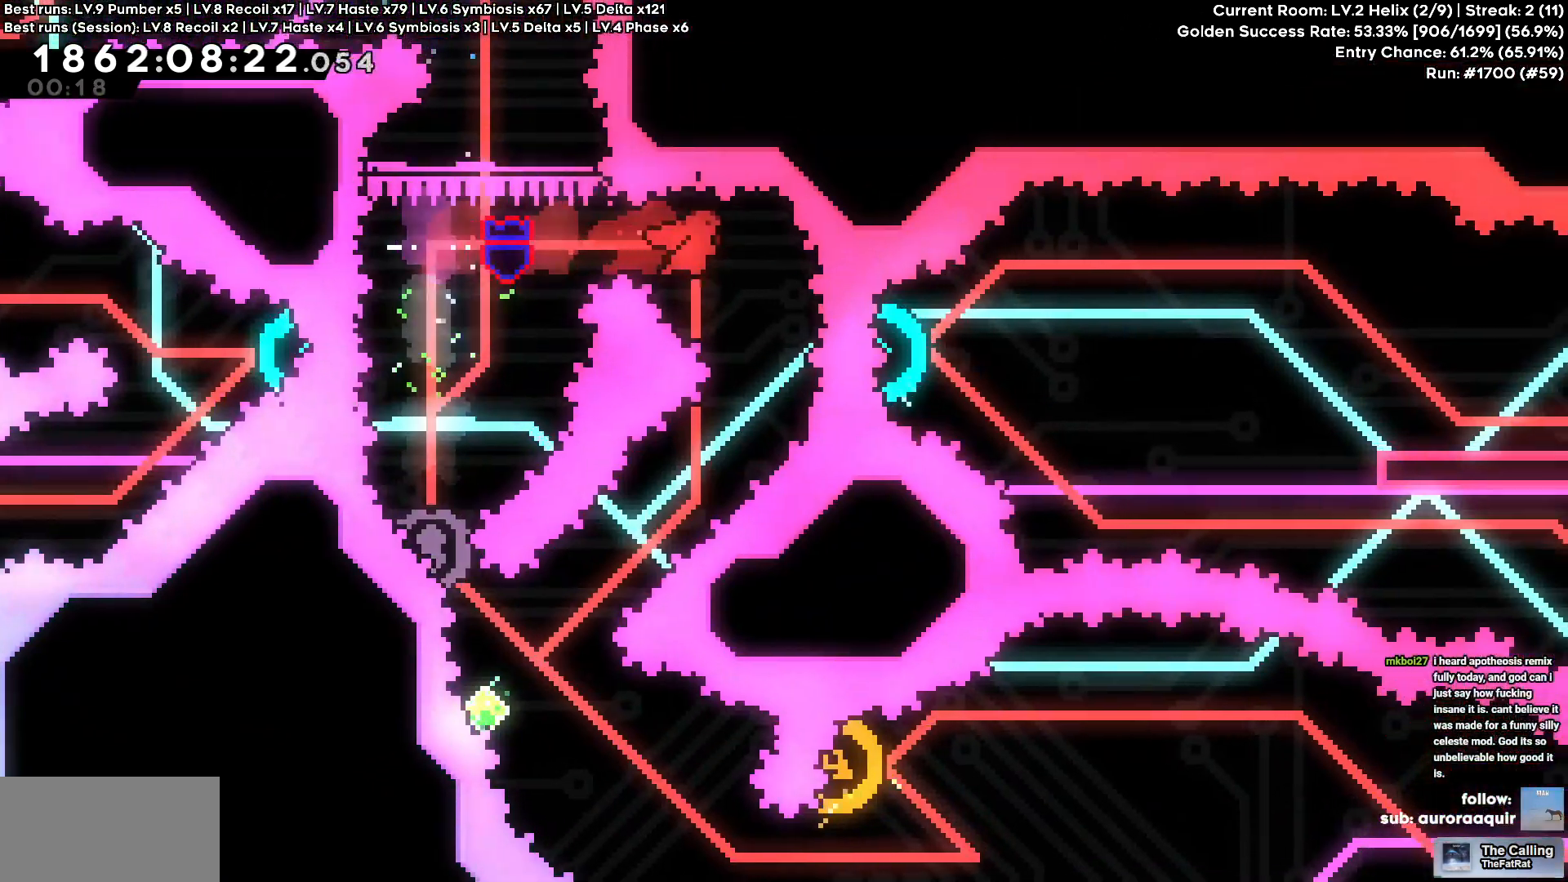
Gameplay with keyboard; each line is a JSON object with the keys held at the frame after it. "events" lists presses ("down") and releases ("up") of "a", "d", "s" and "w" between this image and that frame as [ms after this image, input, new state], when the widget could be followed in between. No other keys are recorded. Mouse input is not recorded.
{"keys": ["s"], "events": [[283, "a", "down"], [283, "s", "down"], [483, "a", "up"]]}
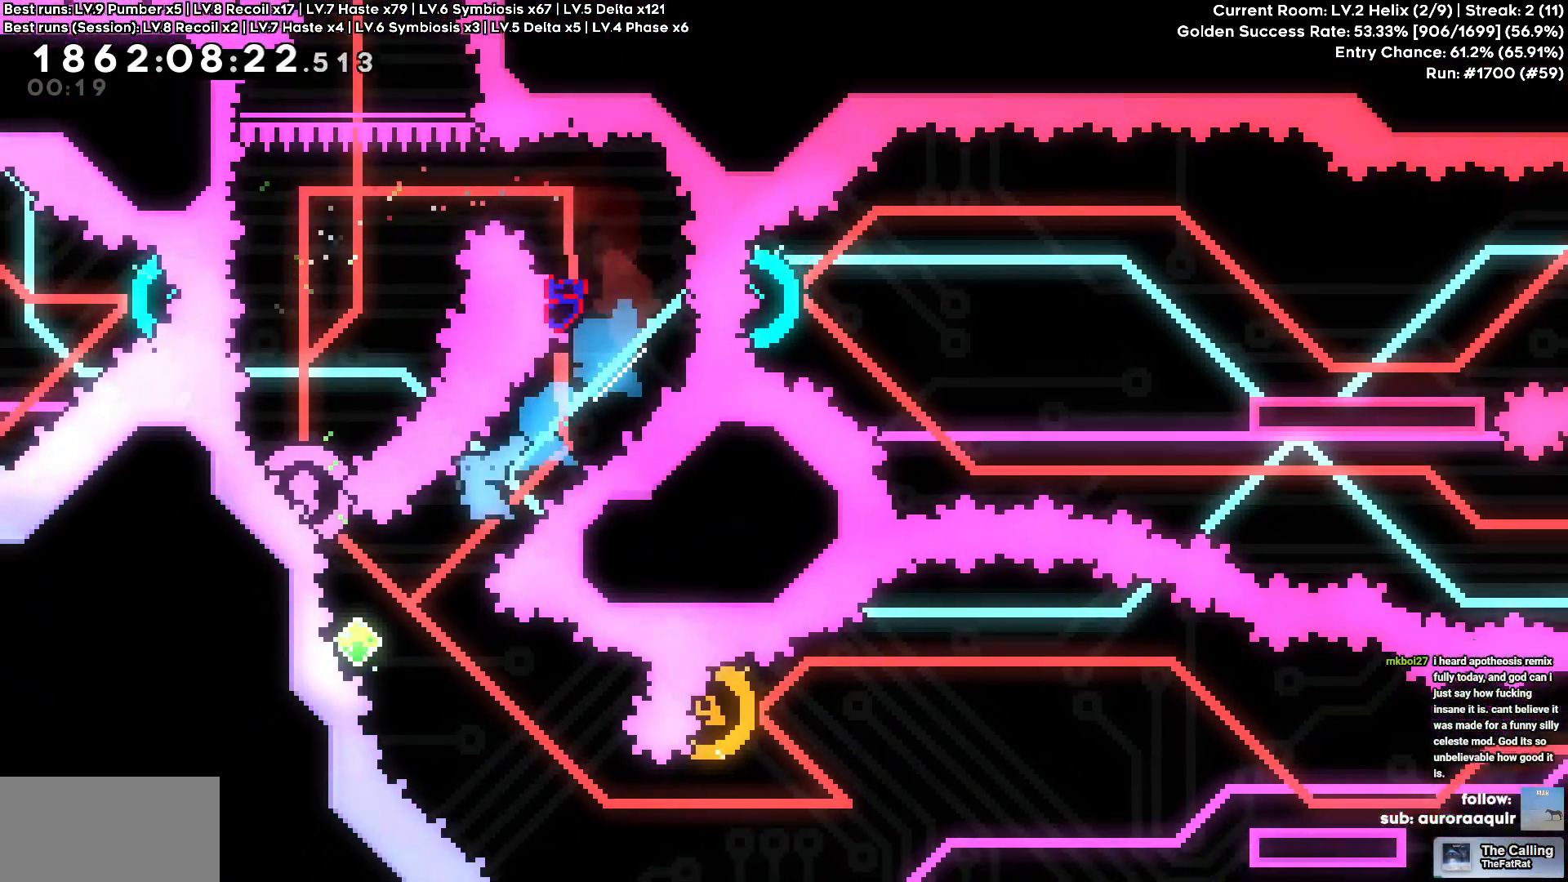
{"keys": ["d"], "events": [[16, "s", "up"], [166, "a", "down"], [166, "w", "down"], [400, "a", "up"], [400, "w", "up"], [500, "d", "down"]]}
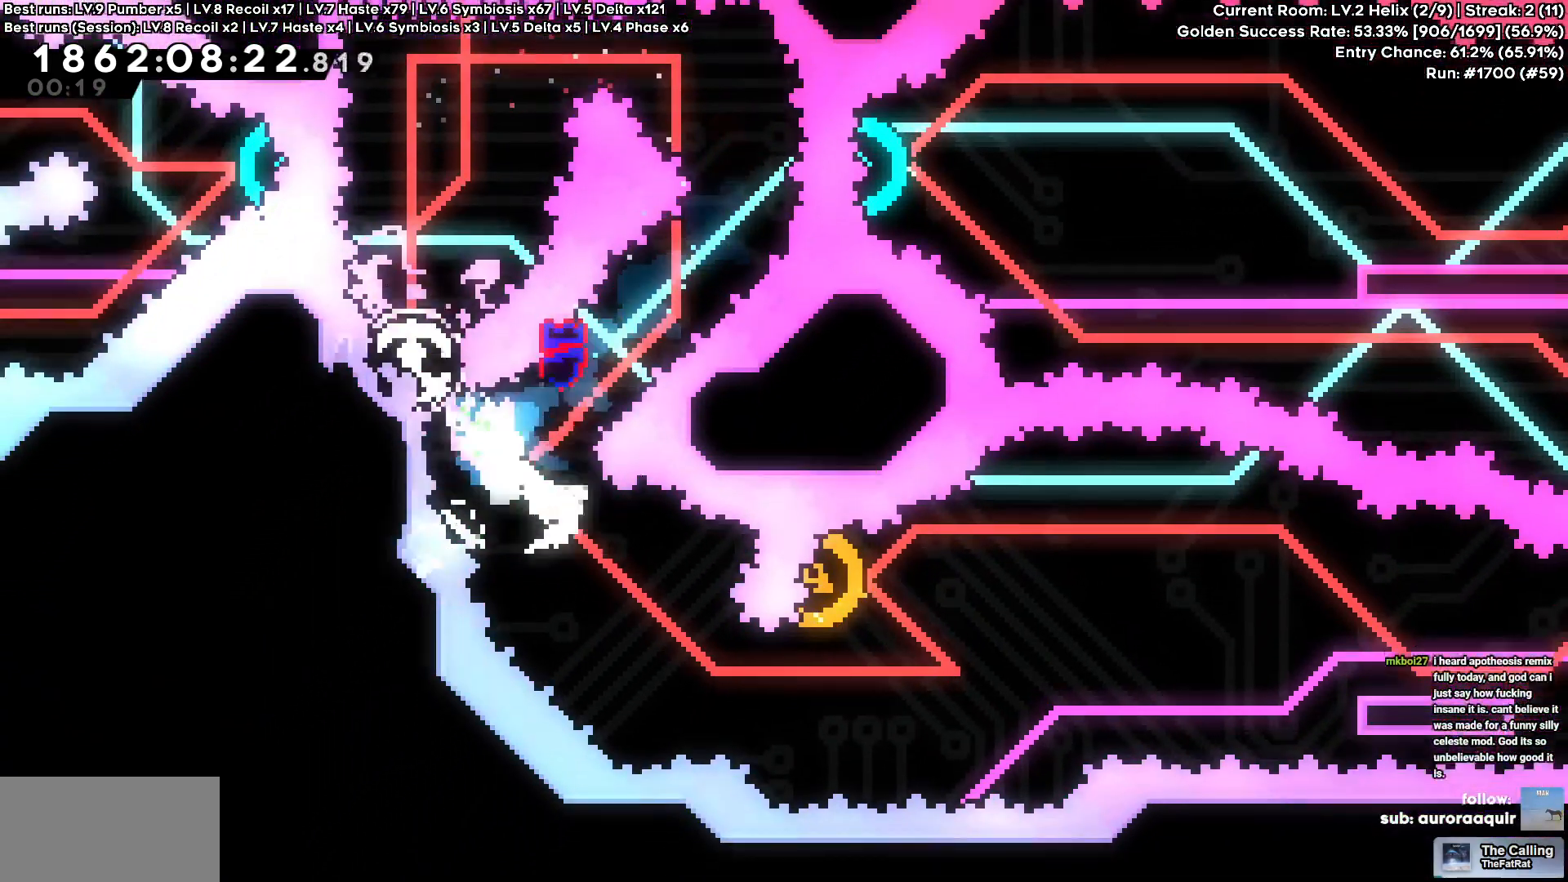
{"keys": ["d"], "events": []}
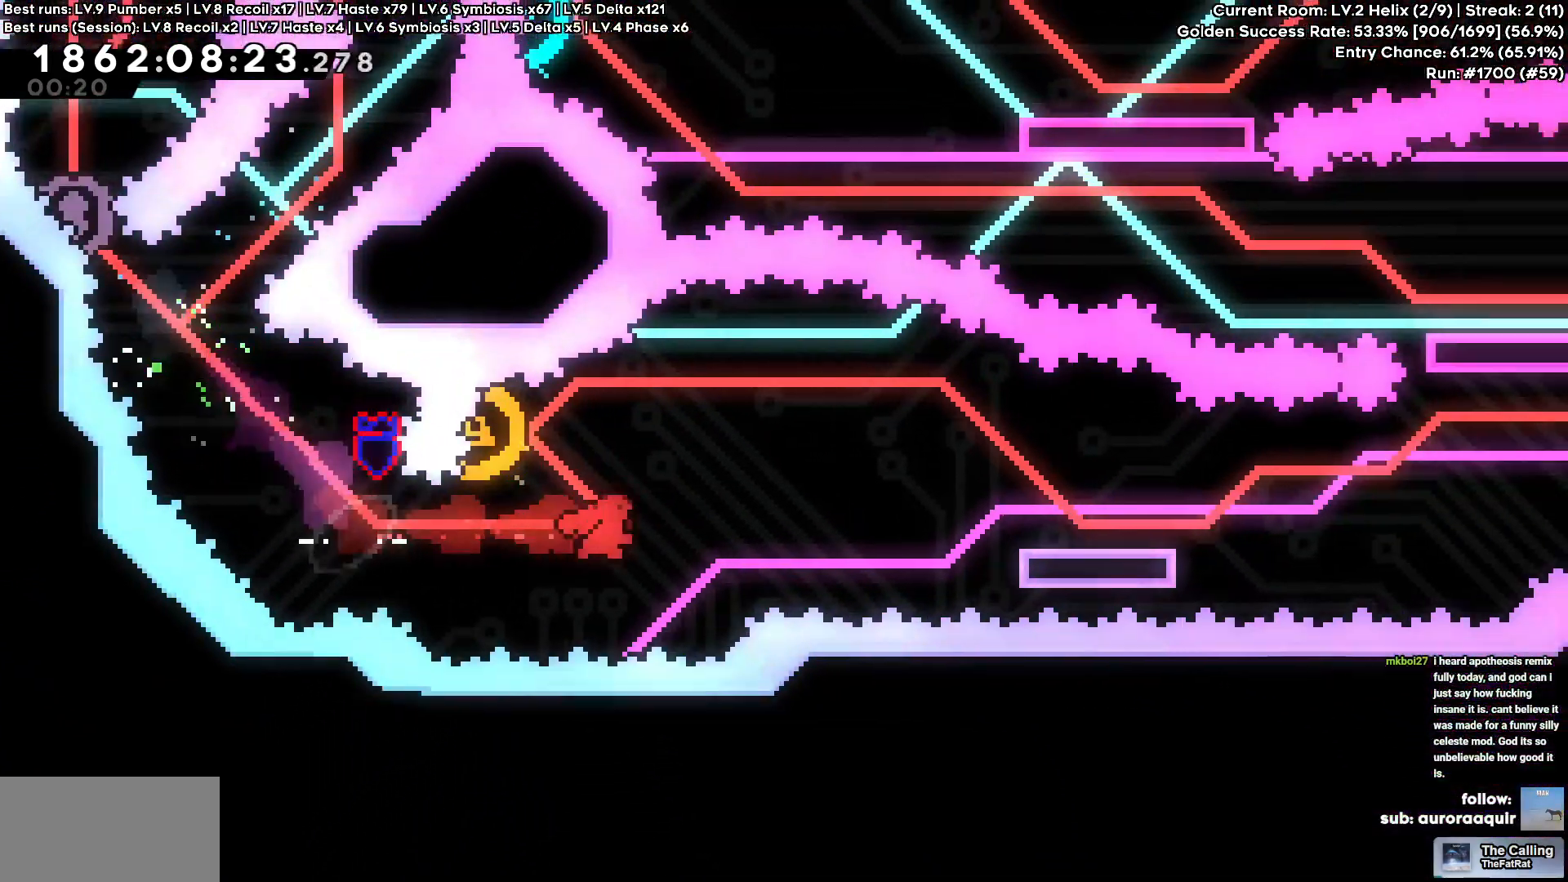
{"keys": ["d"], "events": [[50, "a", "down"], [50, "d", "up"], [50, "w", "down"], [233, "a", "up"], [233, "d", "down"], [233, "w", "up"]]}
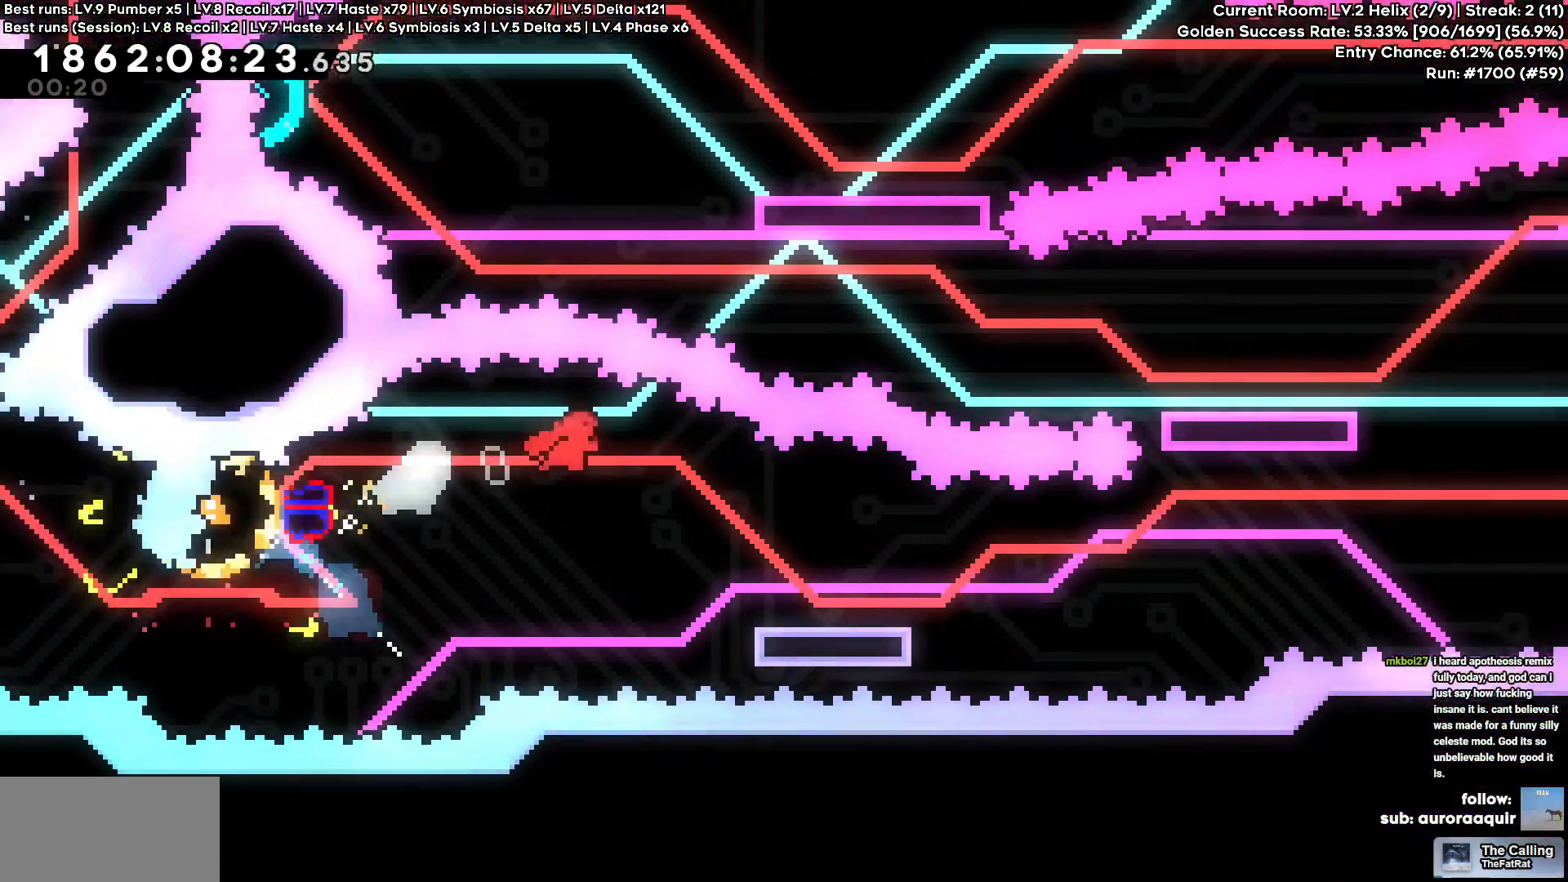
{"keys": ["d"], "events": [[16, "s", "down"], [266, "s", "up"]]}
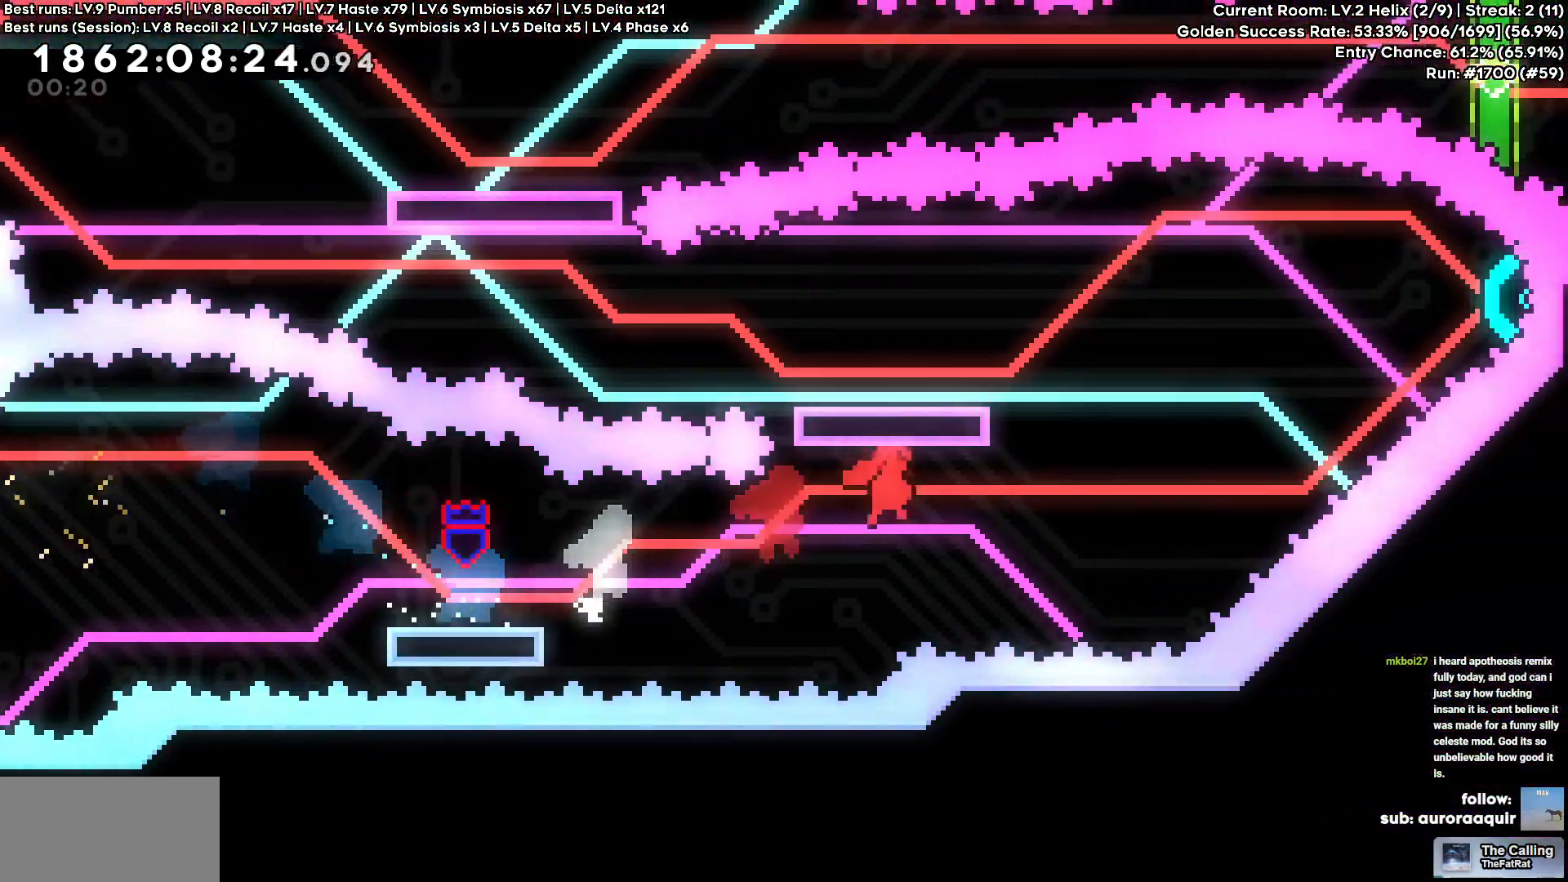
{"keys": ["a"], "events": [[233, "w", "down"], [466, "a", "down"], [466, "d", "up"], [500, "w", "up"]]}
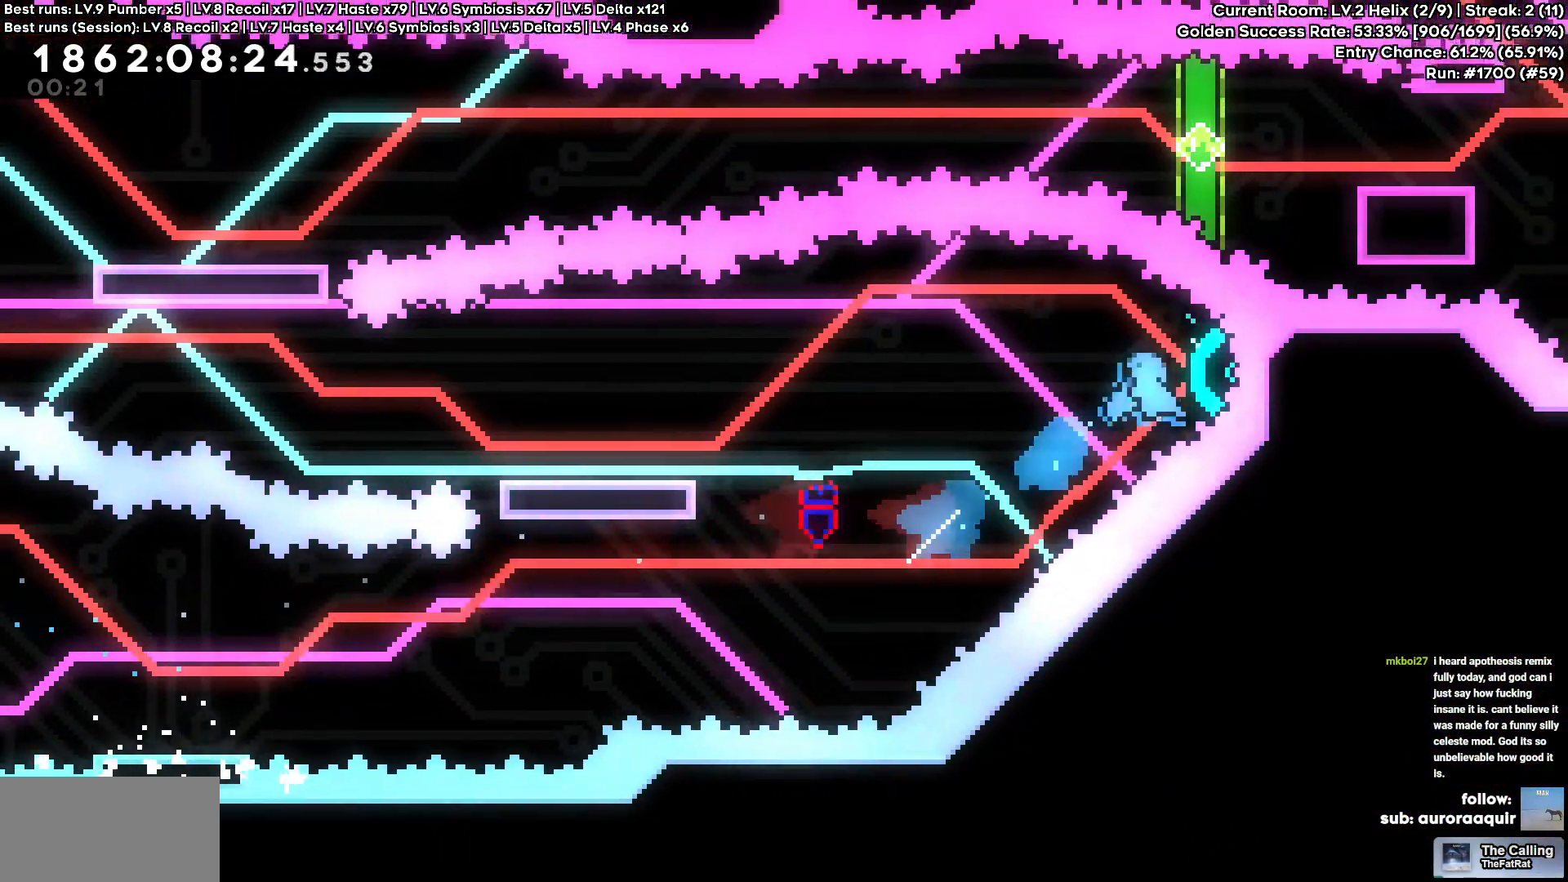
{"keys": ["a", "s"], "events": [[283, "s", "down"]]}
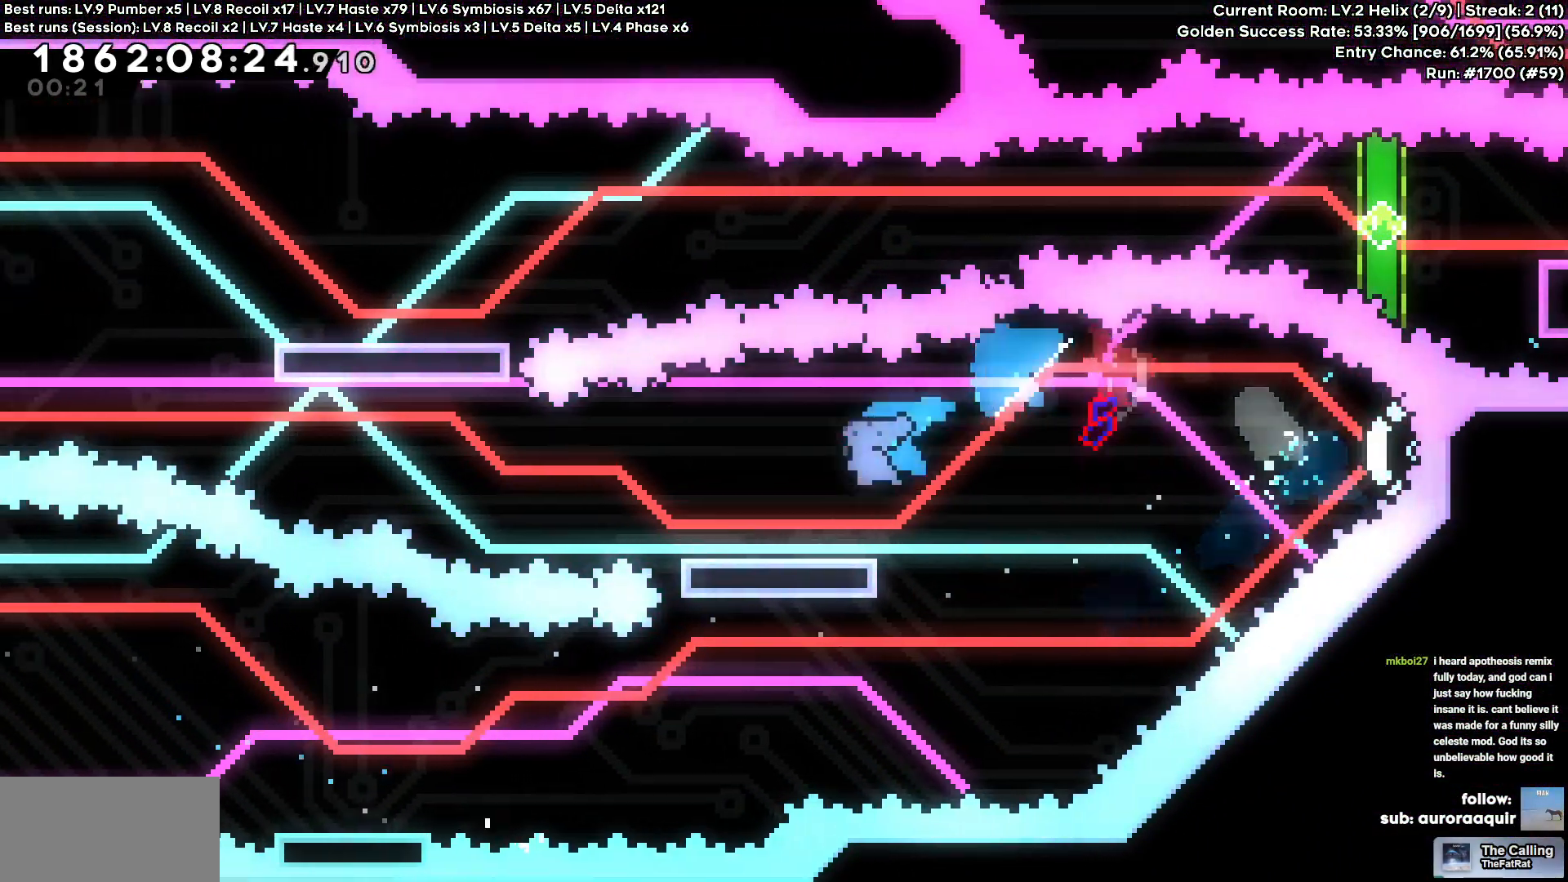
{"keys": ["a"], "events": [[66, "s", "up"]]}
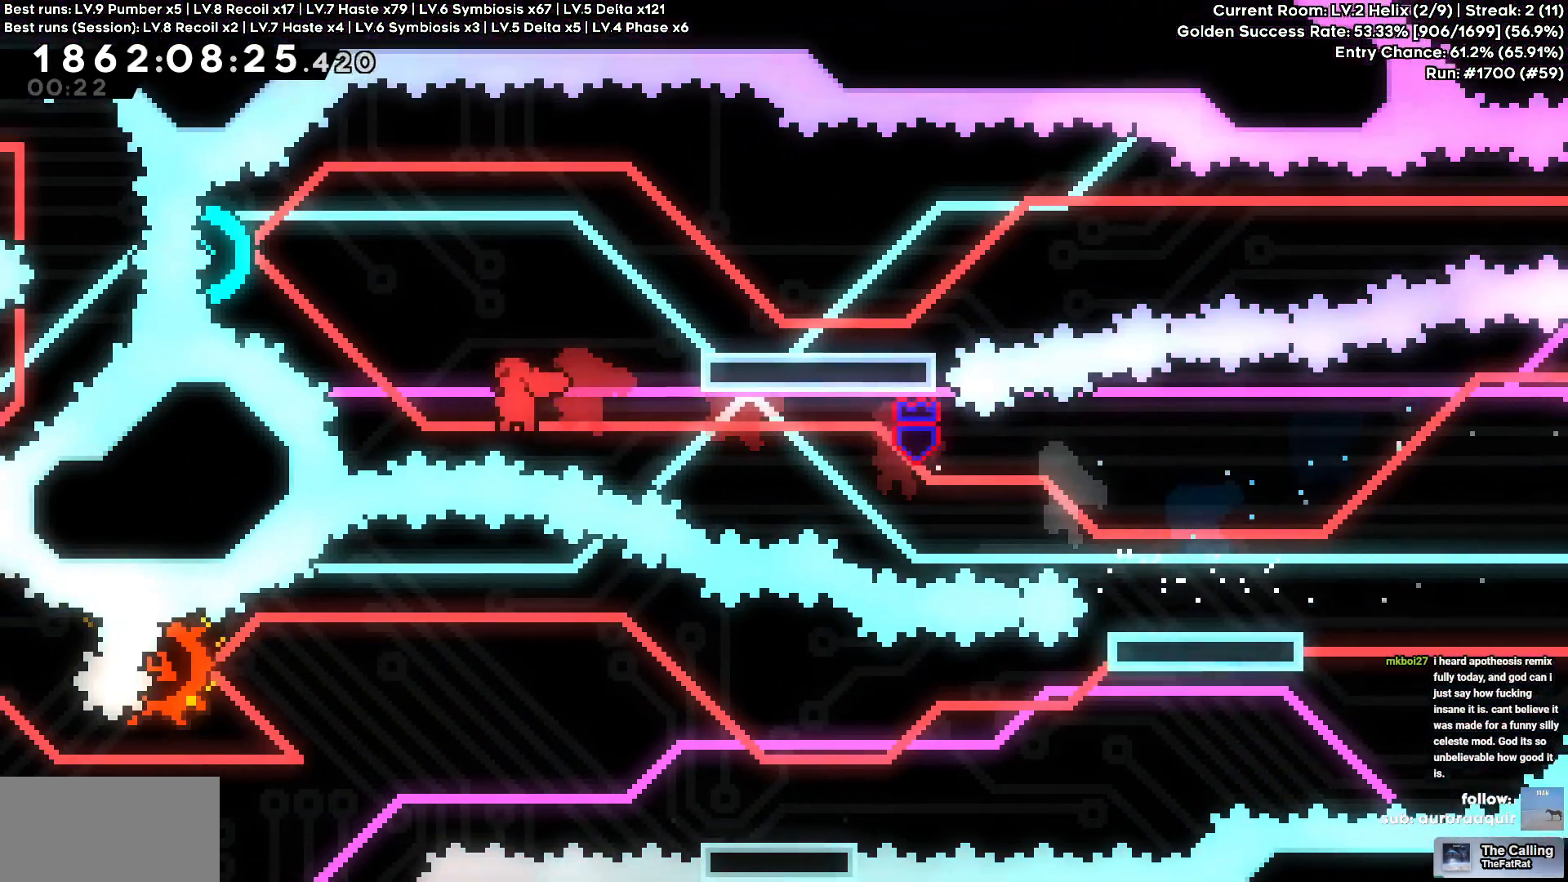
{"keys": ["d", "s"], "events": [[33, "w", "down"], [233, "a", "up"], [233, "d", "down"], [266, "w", "up"], [500, "s", "down"]]}
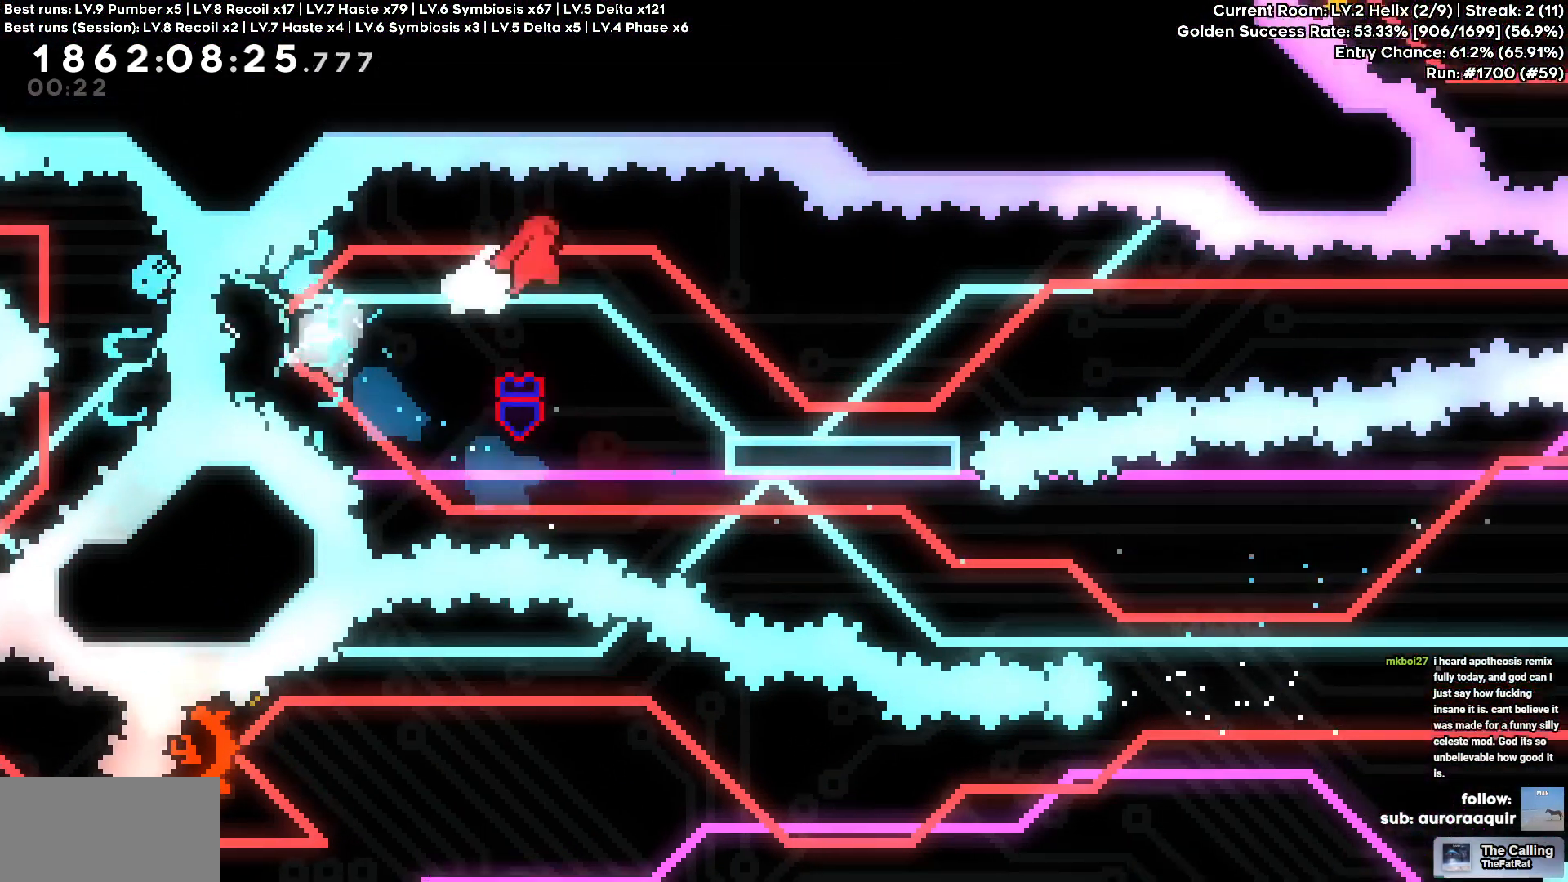
{"keys": ["d"], "events": [[283, "s", "up"]]}
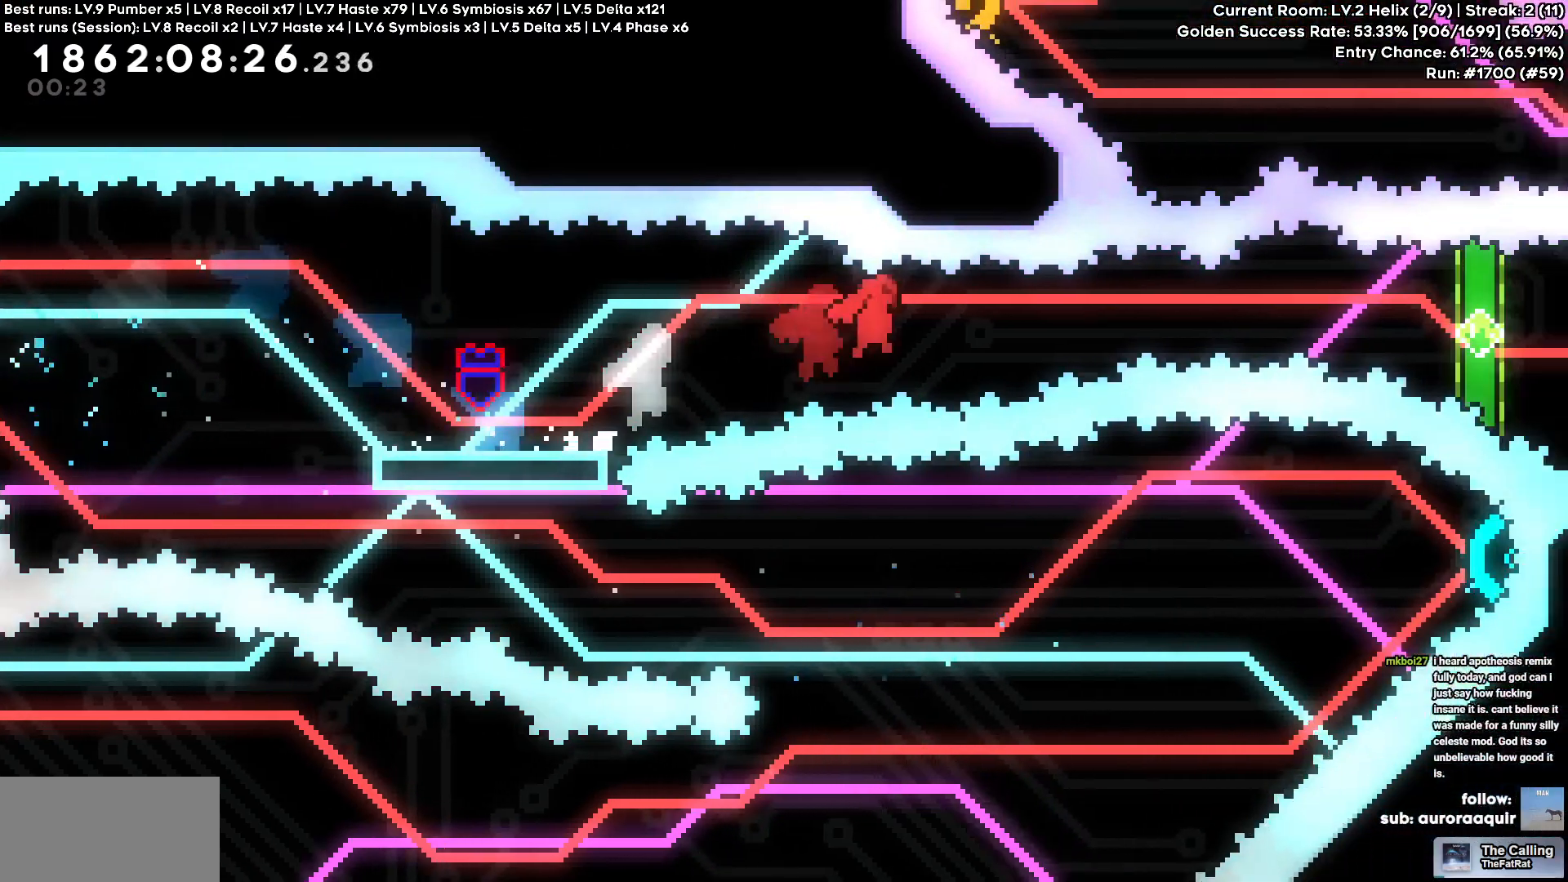
{"keys": ["d"], "events": []}
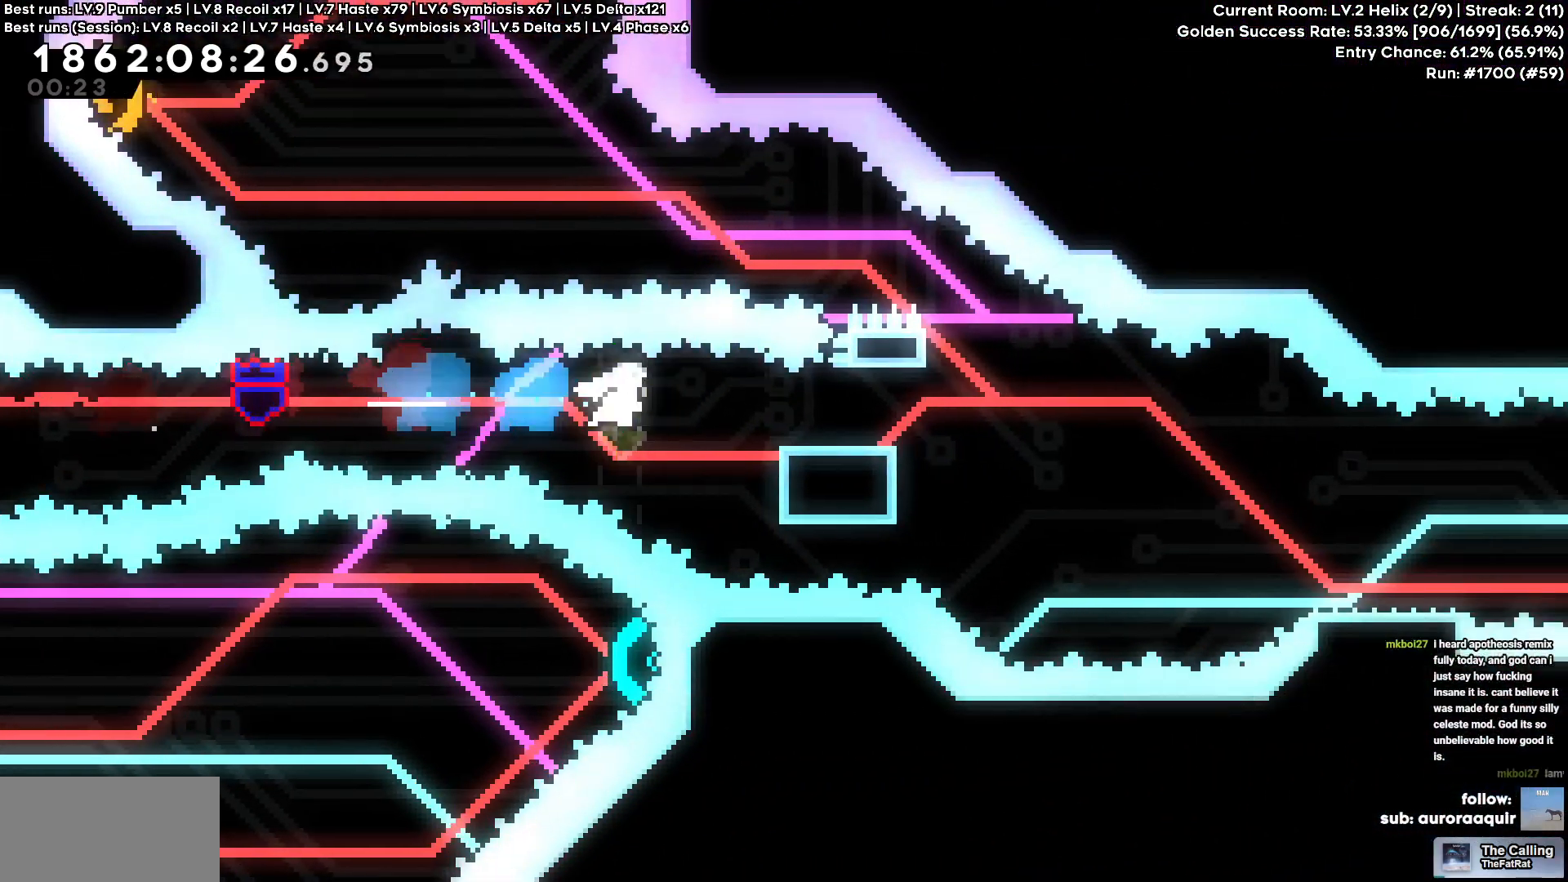
{"keys": ["d", "s"], "events": [[83, "d", "up"], [233, "d", "down"], [416, "s", "down"]]}
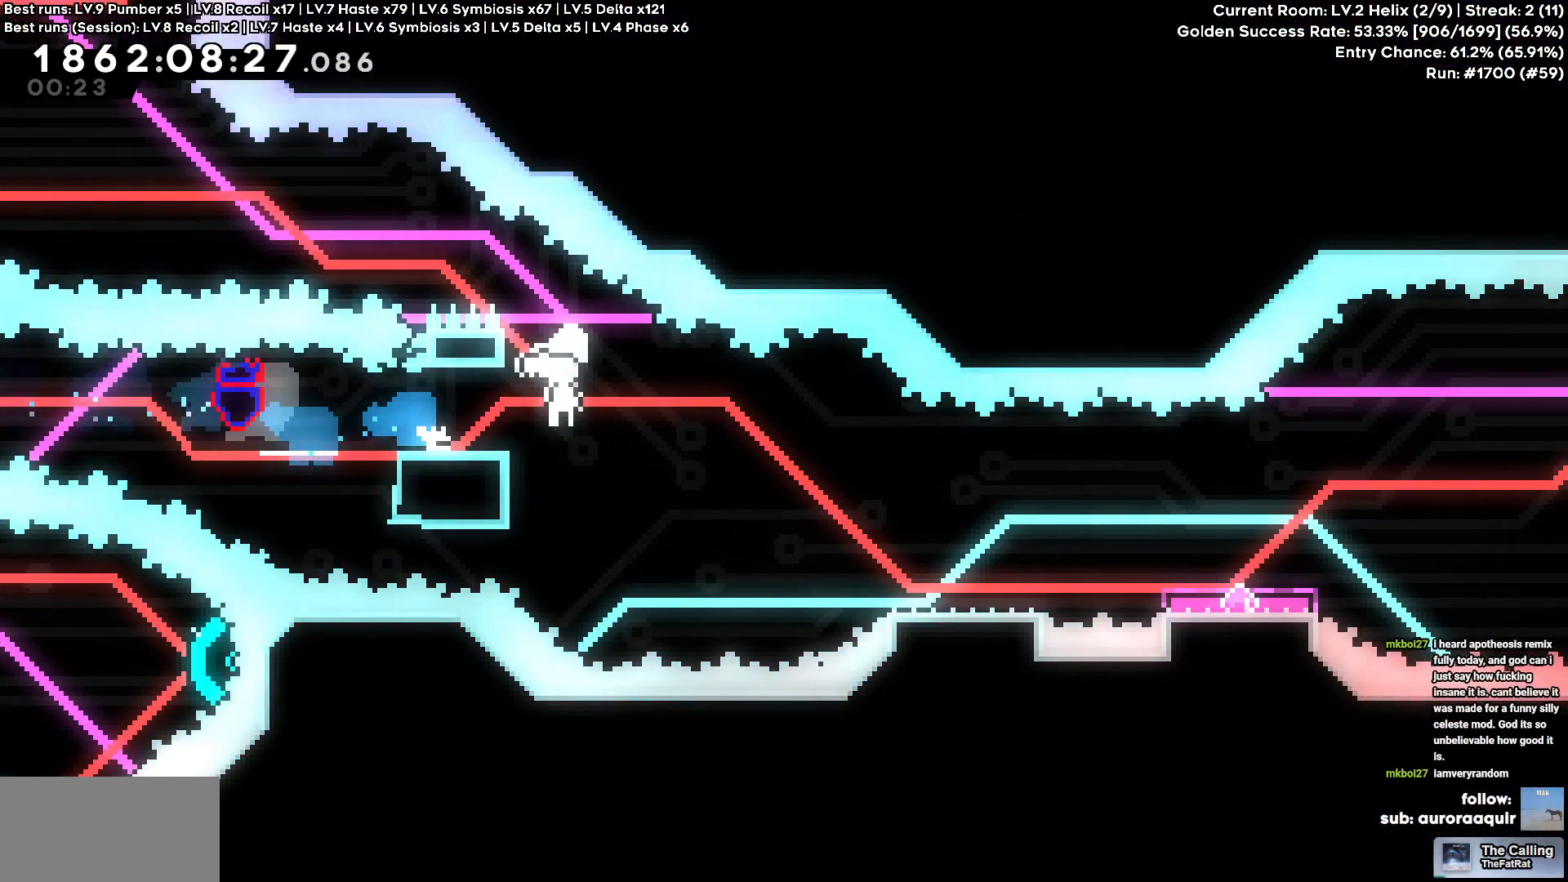
{"keys": ["d"], "events": [[250, "s", "up"]]}
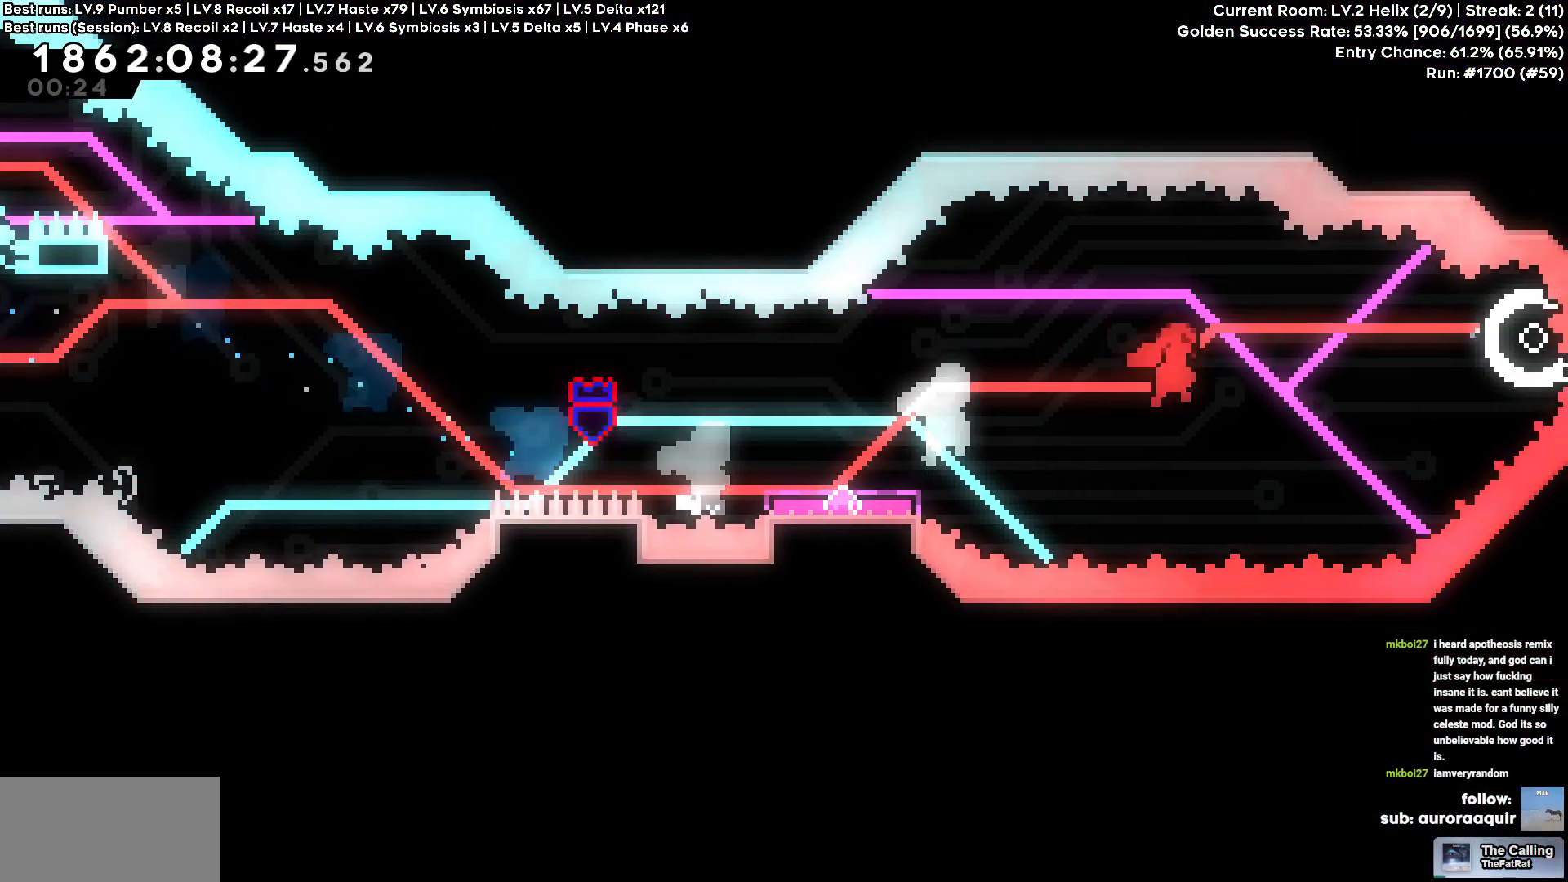
{"keys": ["a", "s"], "events": [[116, "a", "down"], [166, "d", "up"], [400, "s", "down"]]}
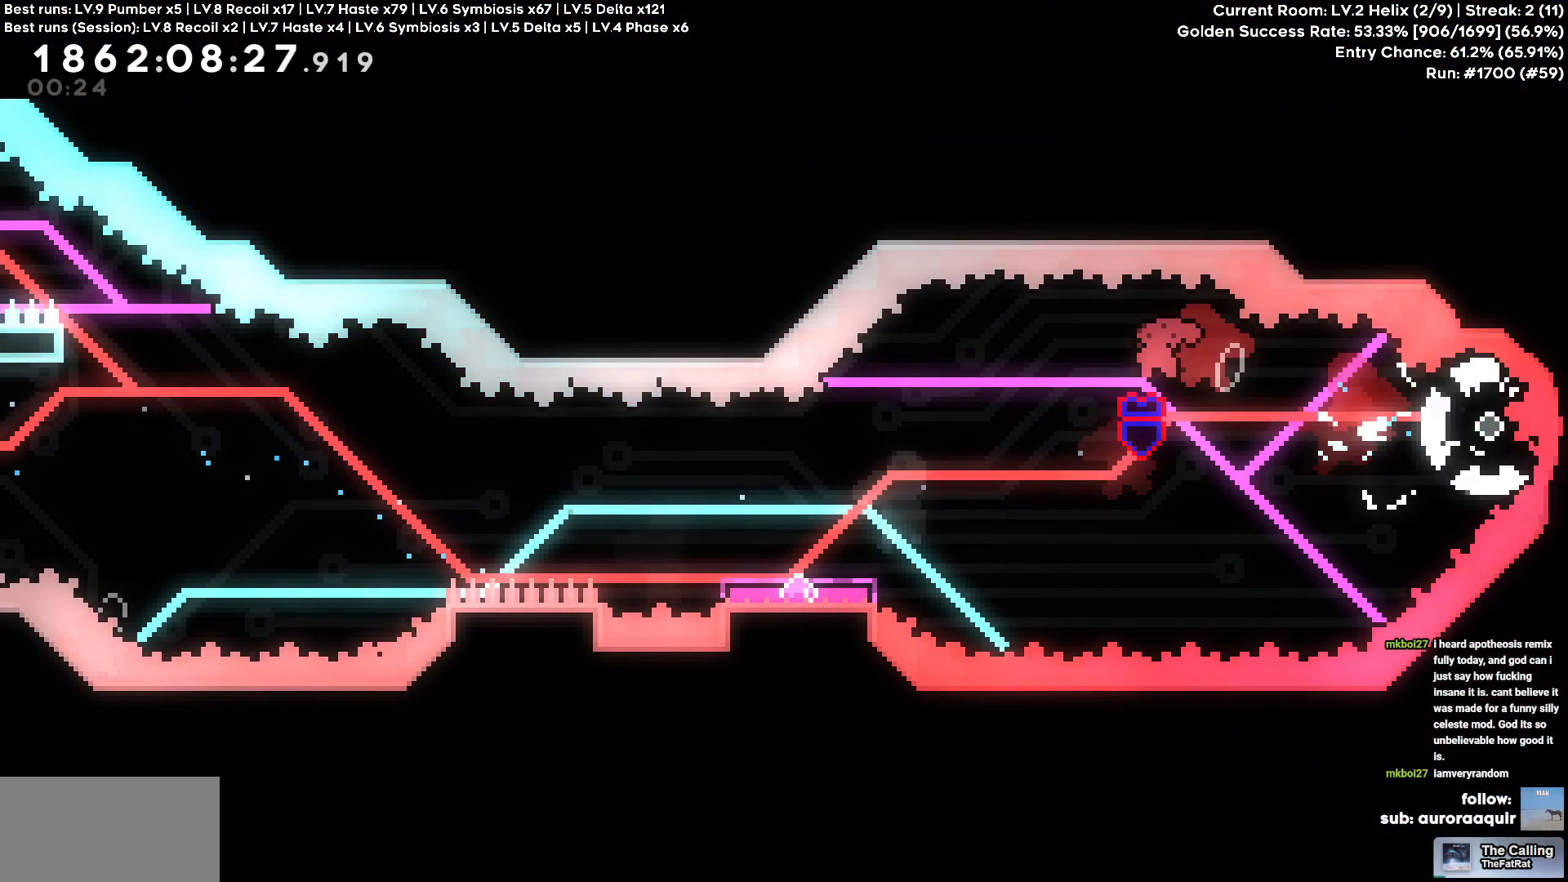
{"keys": ["a"], "events": [[183, "s", "up"]]}
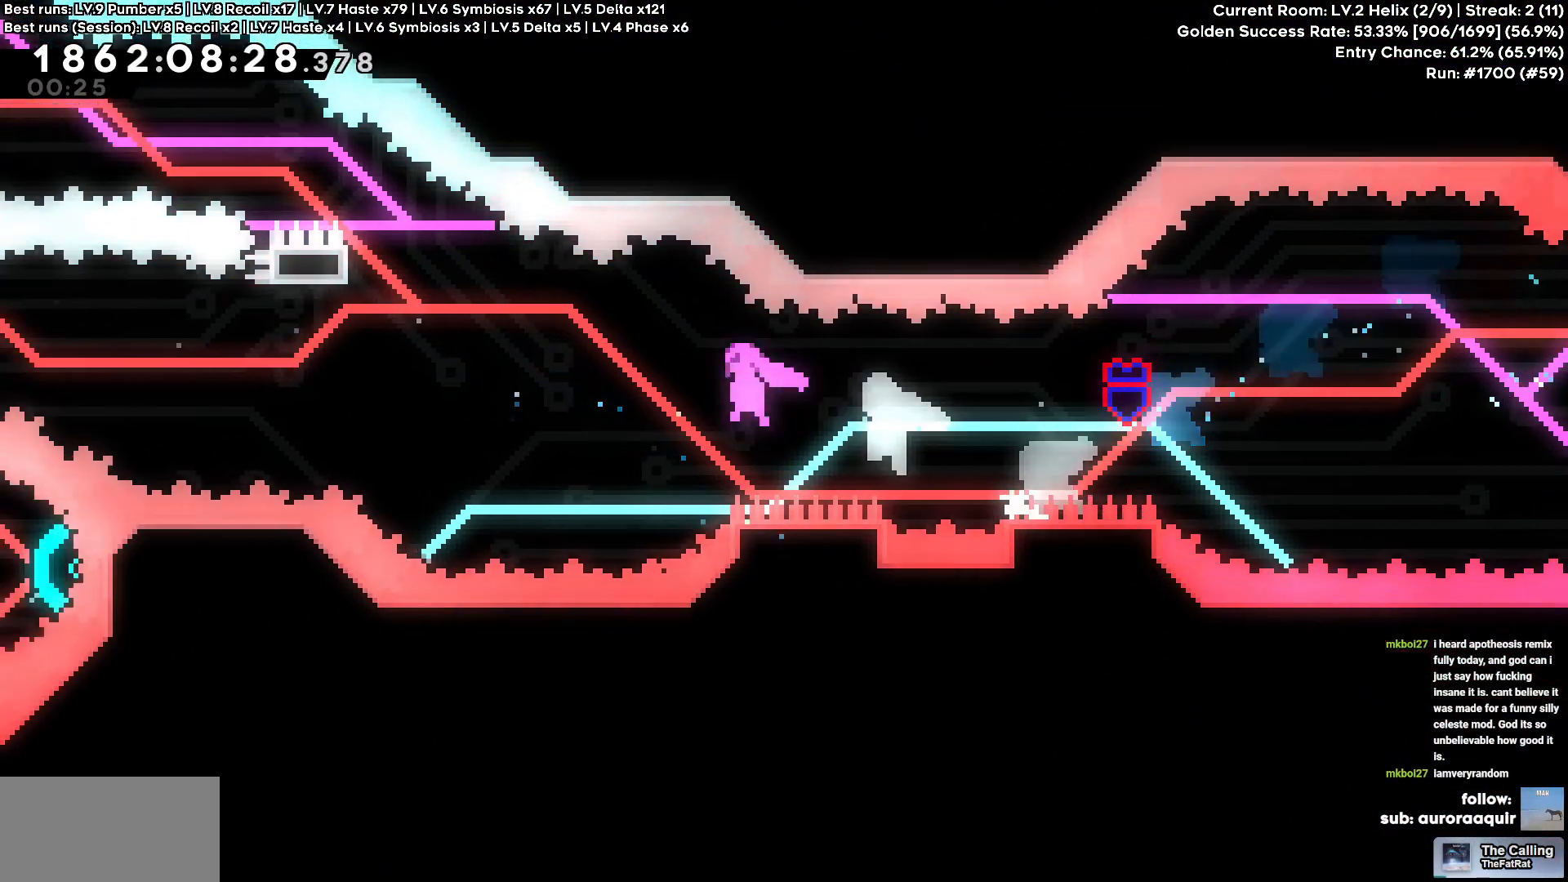
{"keys": ["a", "w"], "events": [[100, "w", "down"]]}
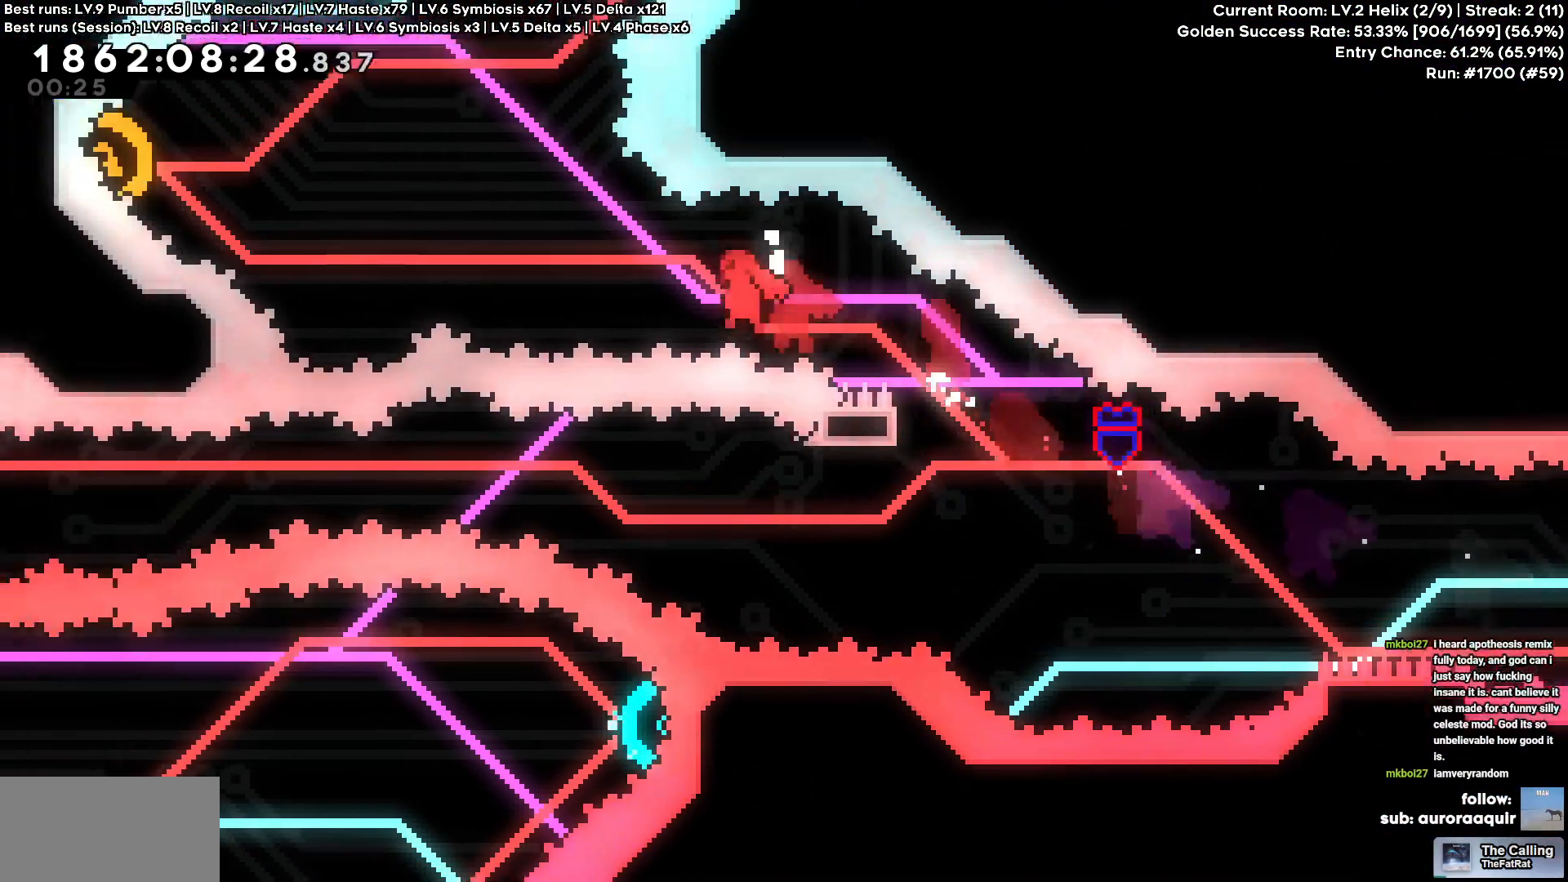
{"keys": ["a", "w"], "events": []}
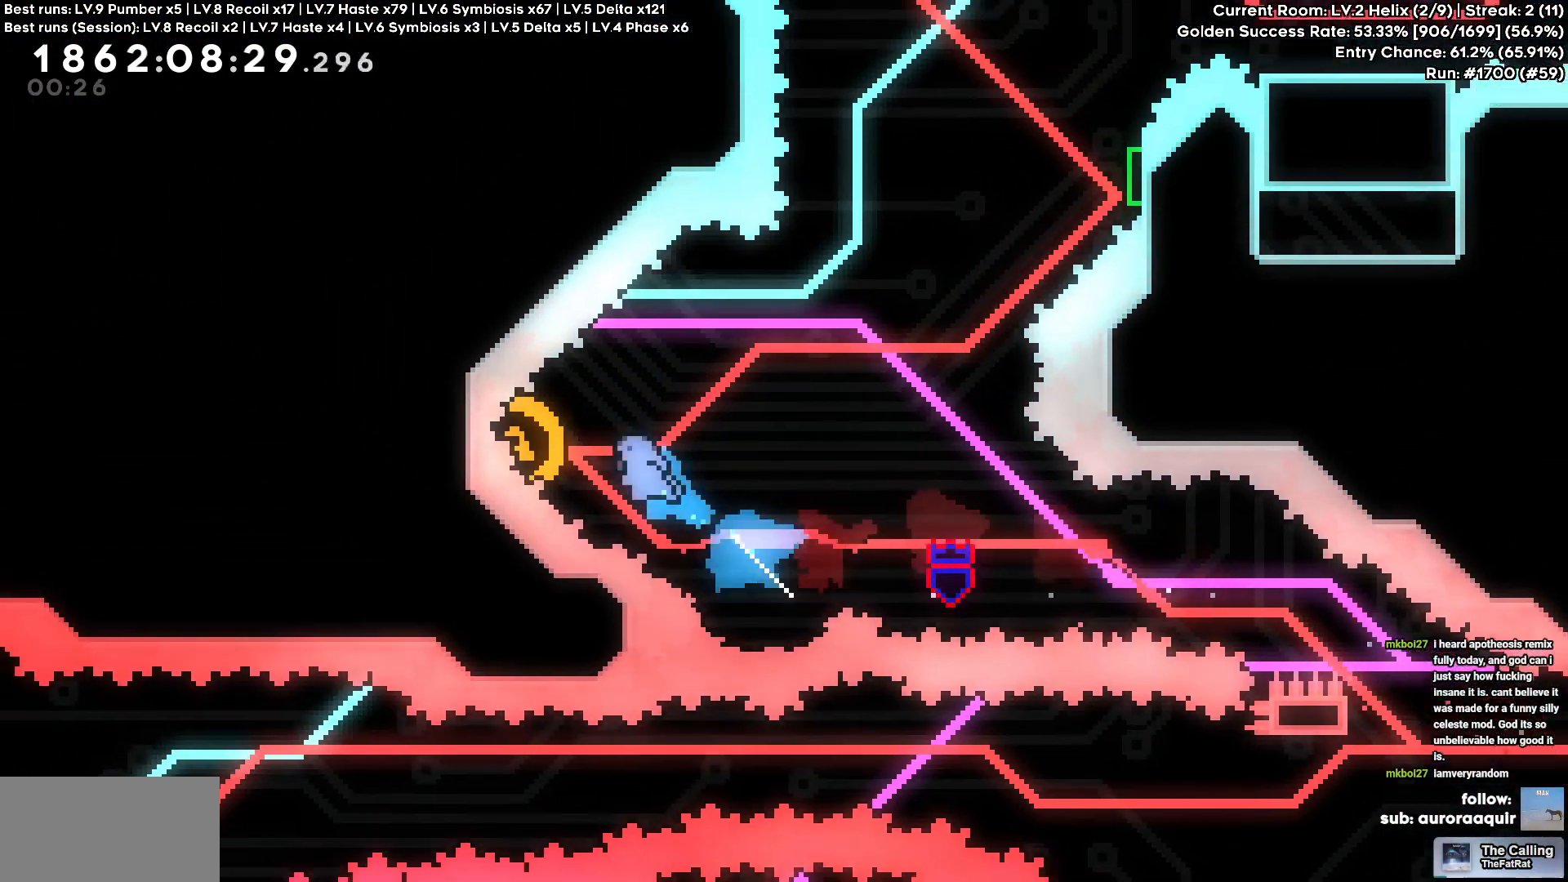
{"keys": ["w"], "events": [[83, "w", "up"], [316, "a", "up"], [500, "w", "down"]]}
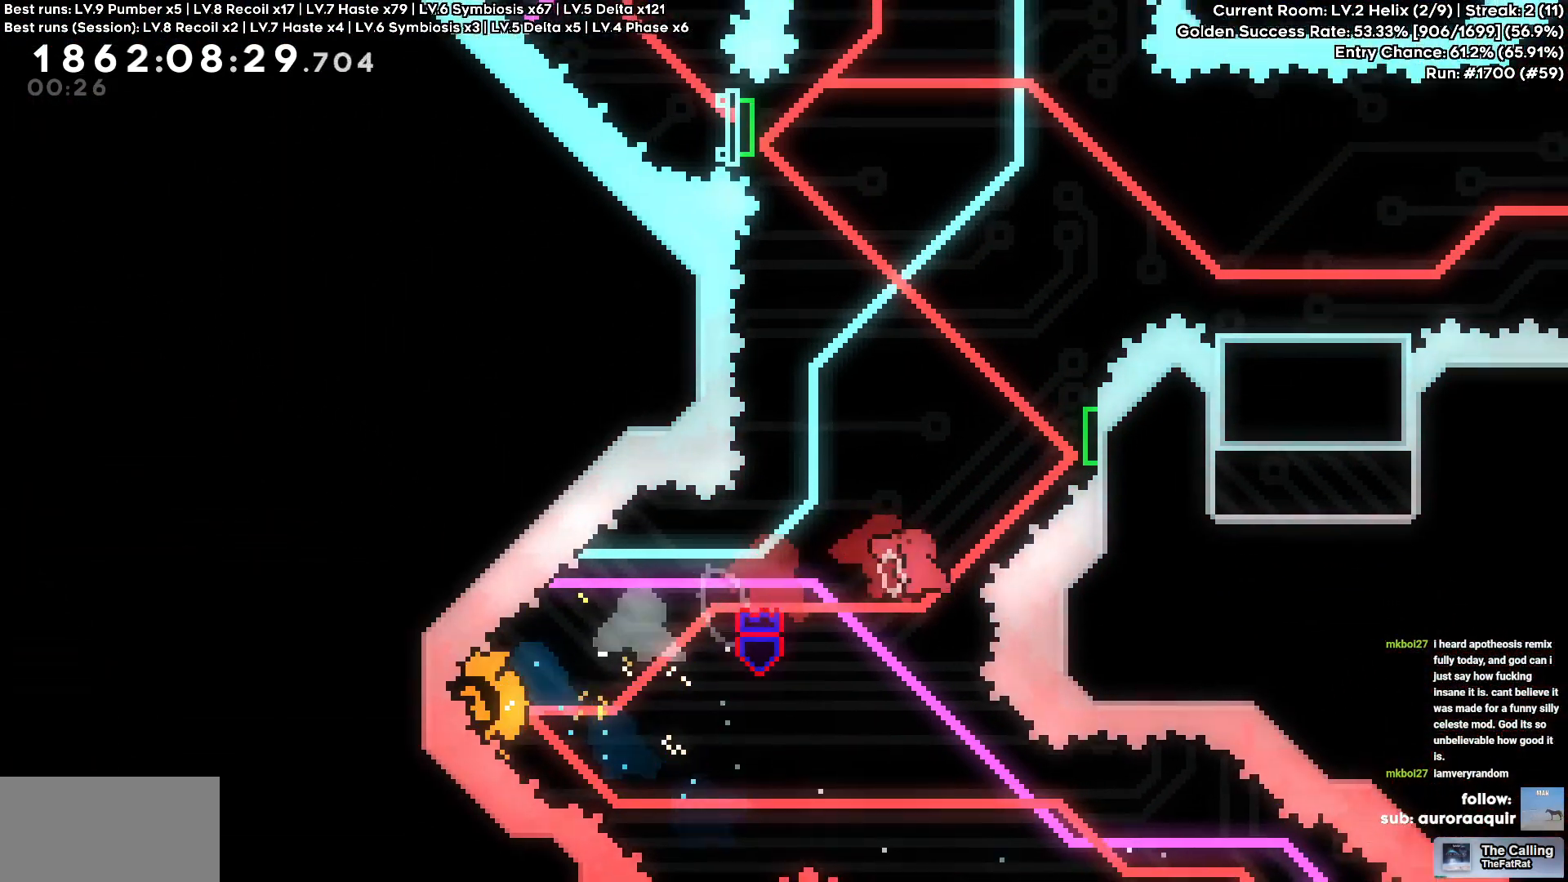
{"keys": ["d", "w"], "events": [[250, "d", "down"]]}
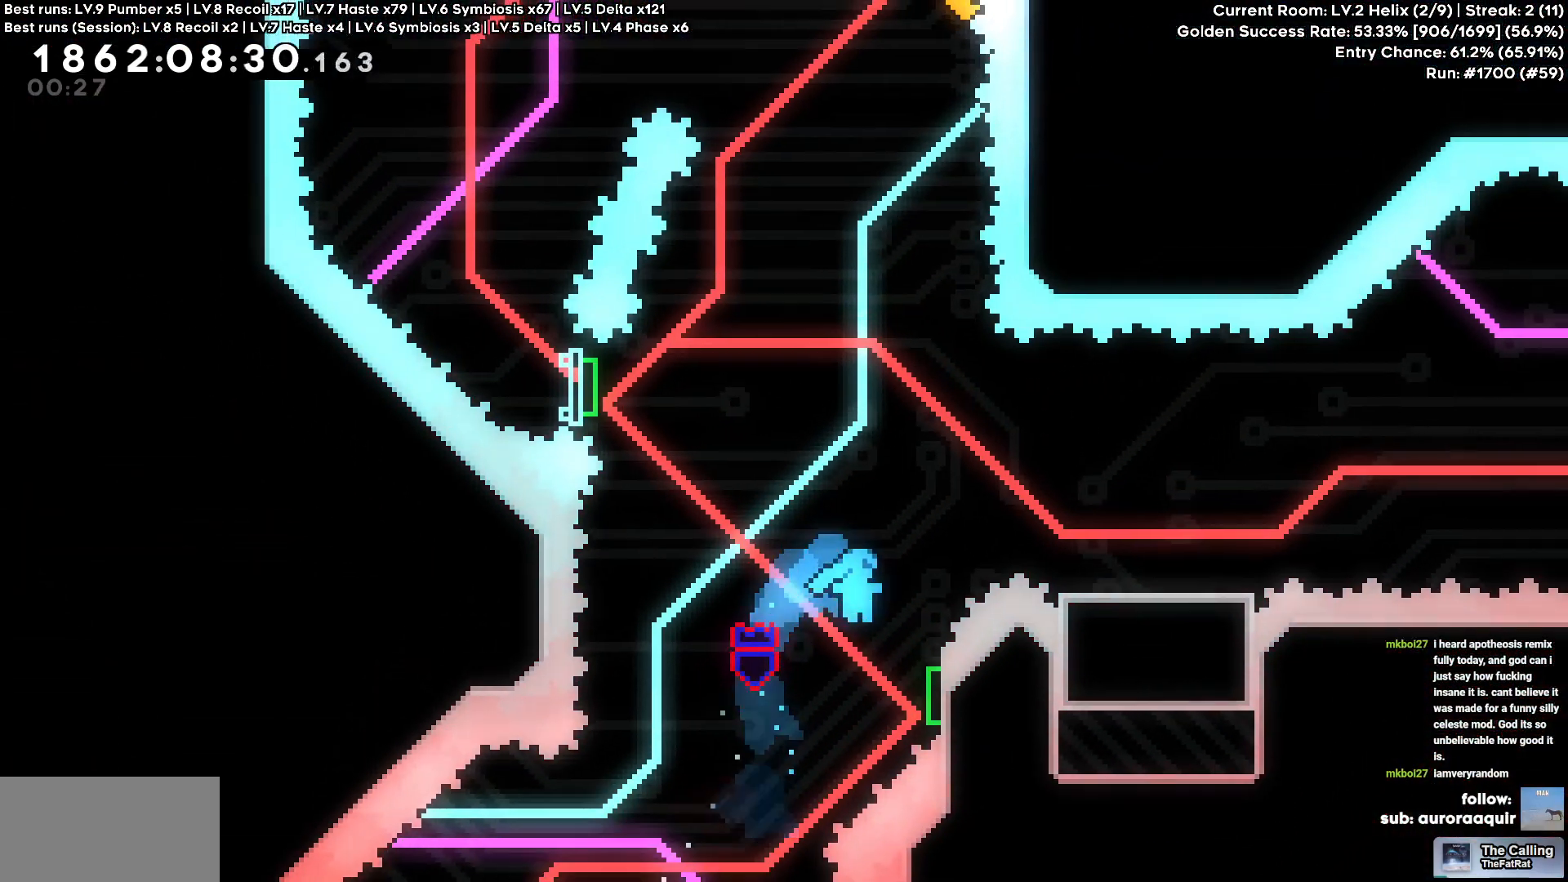
{"keys": ["a"], "events": [[266, "a", "down"], [266, "d", "up"], [300, "w", "up"]]}
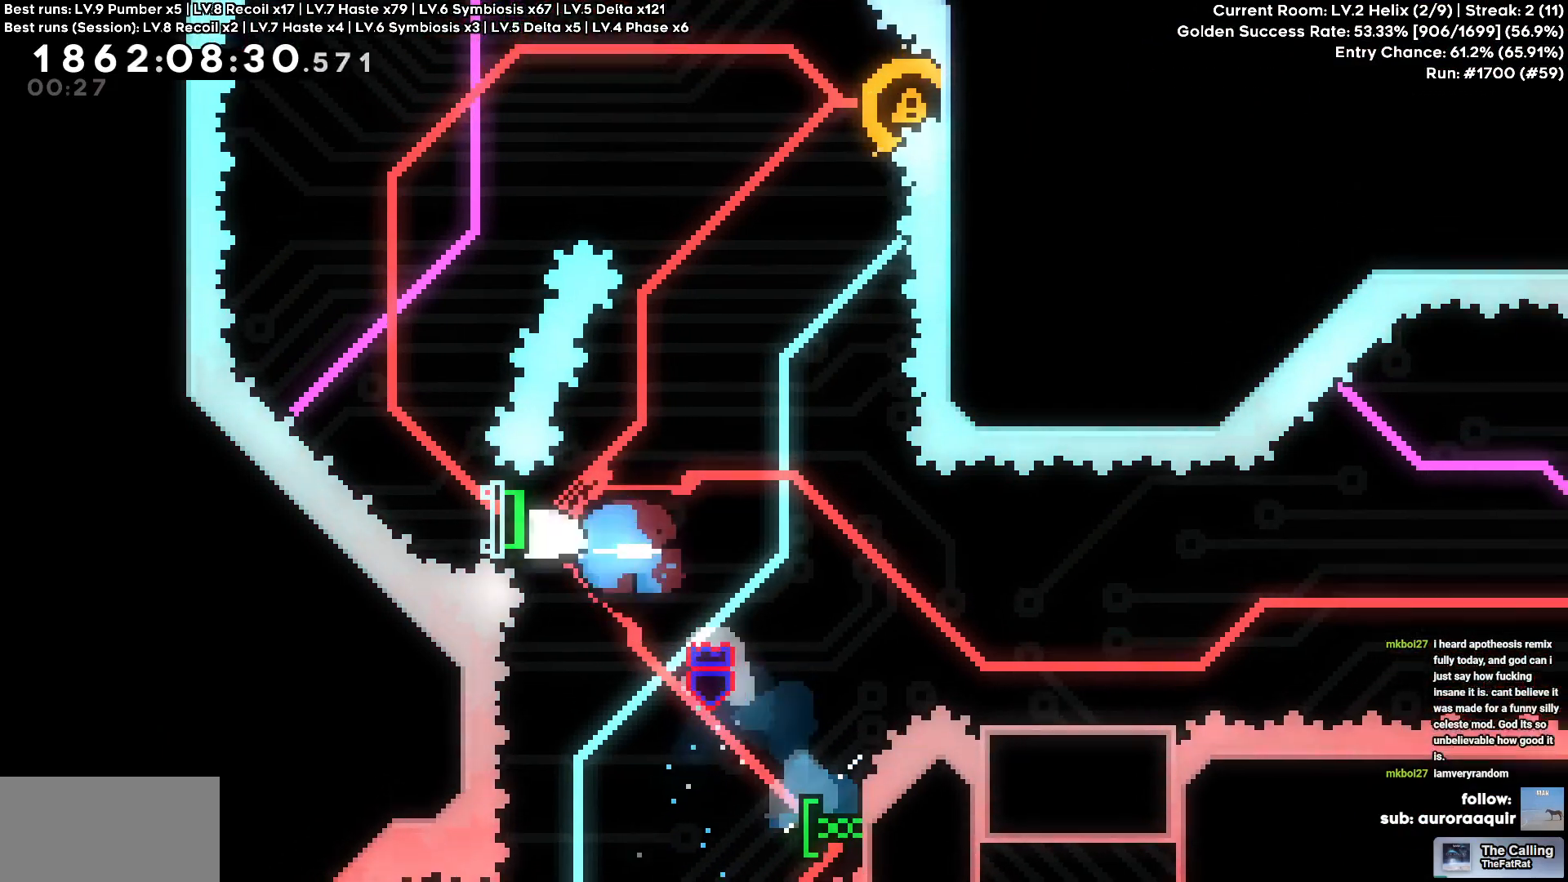
{"keys": ["d"], "events": [[133, "a", "up"], [233, "w", "down"], [416, "d", "down"], [466, "w", "up"]]}
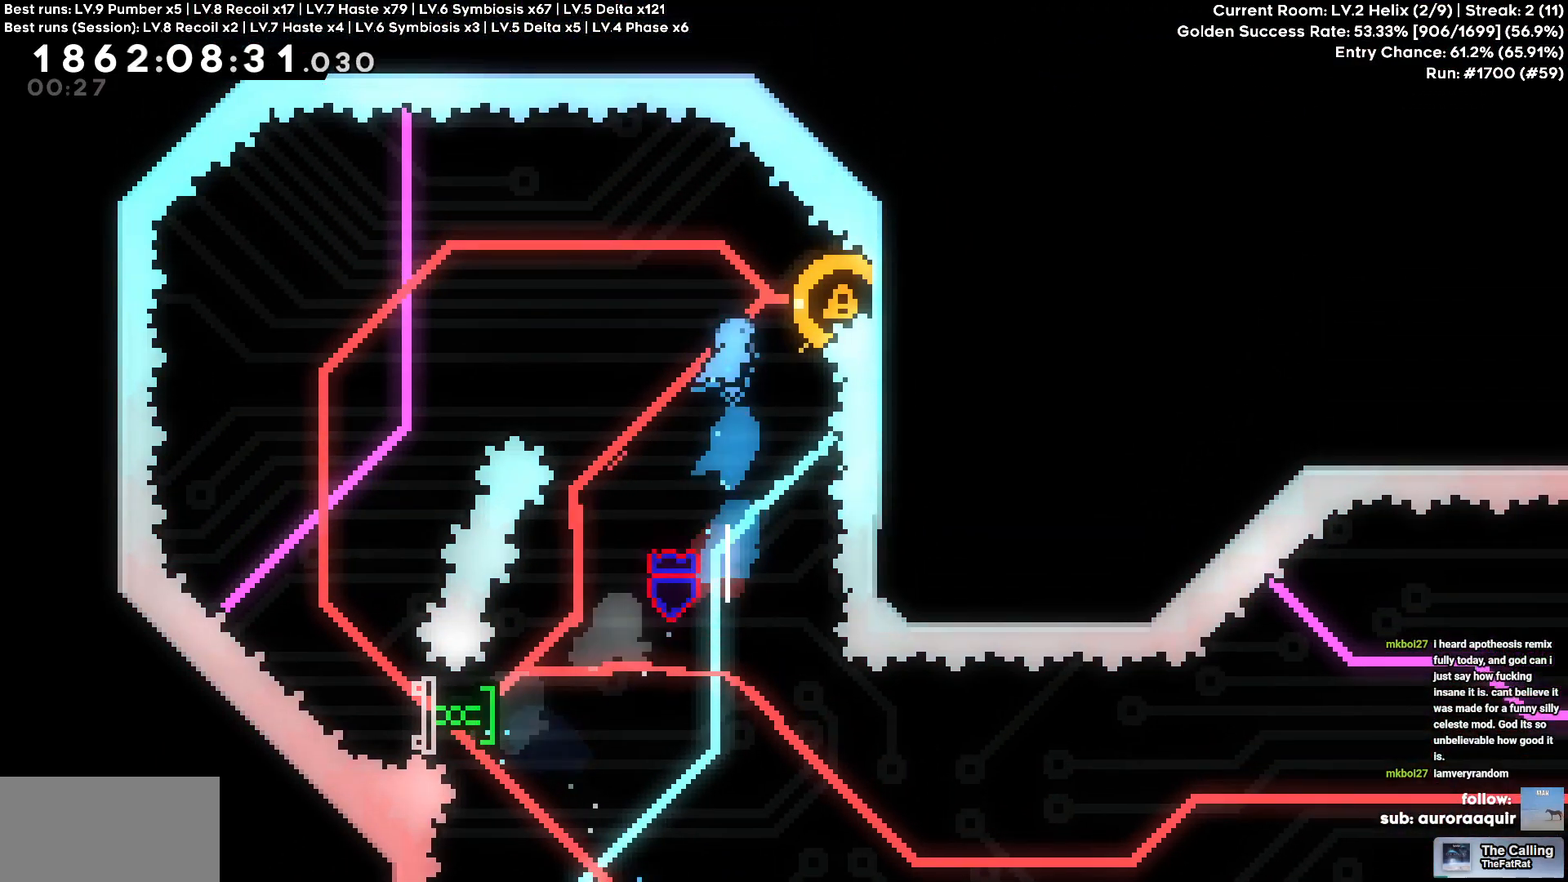
{"keys": ["d"], "events": []}
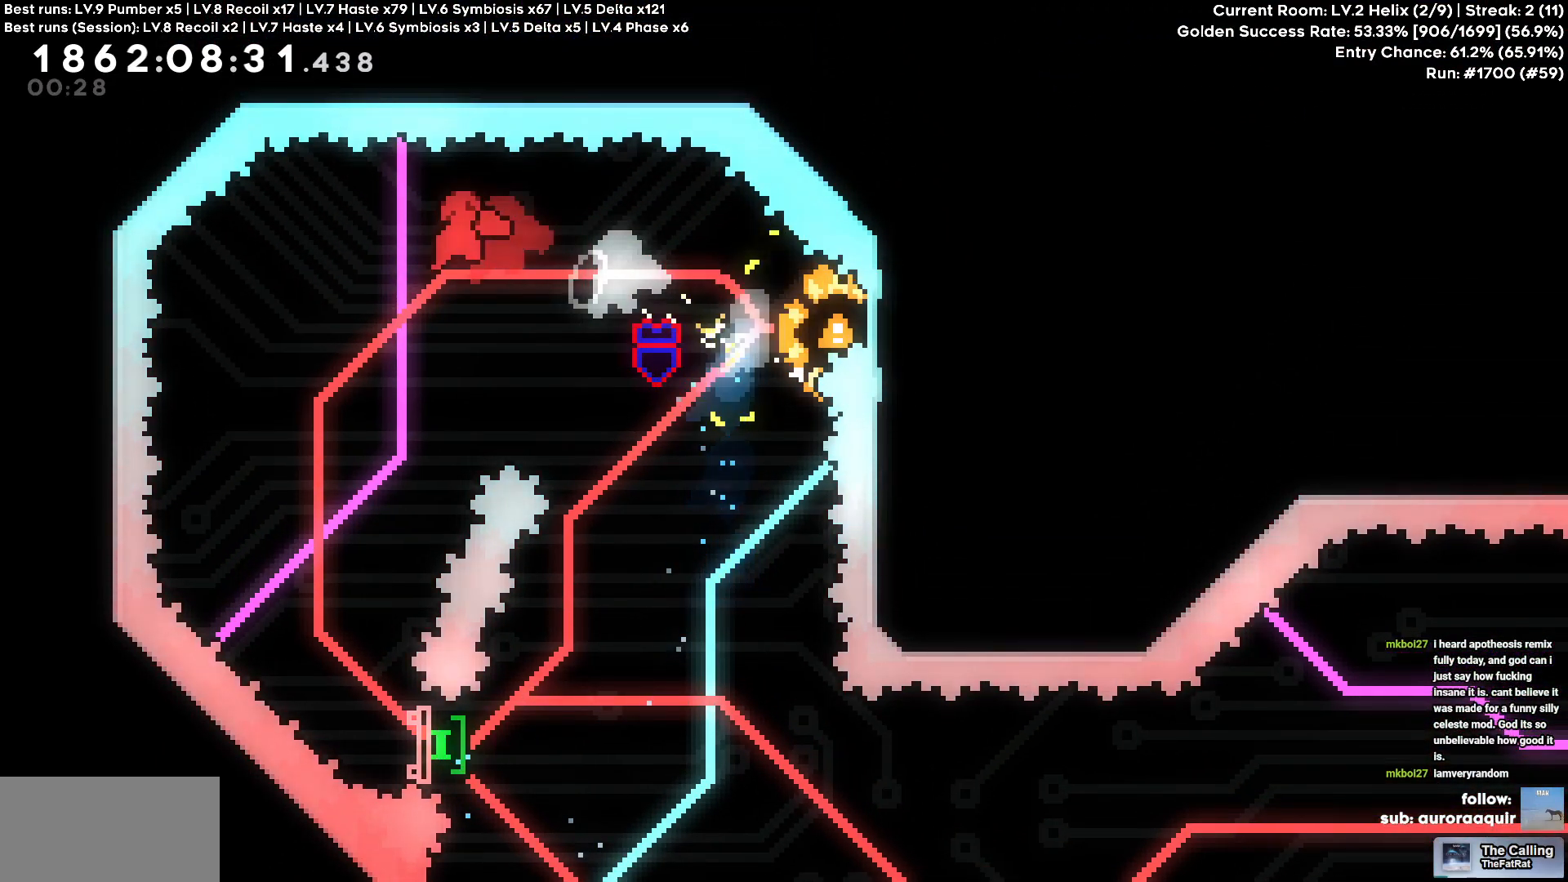
{"keys": ["d"], "events": []}
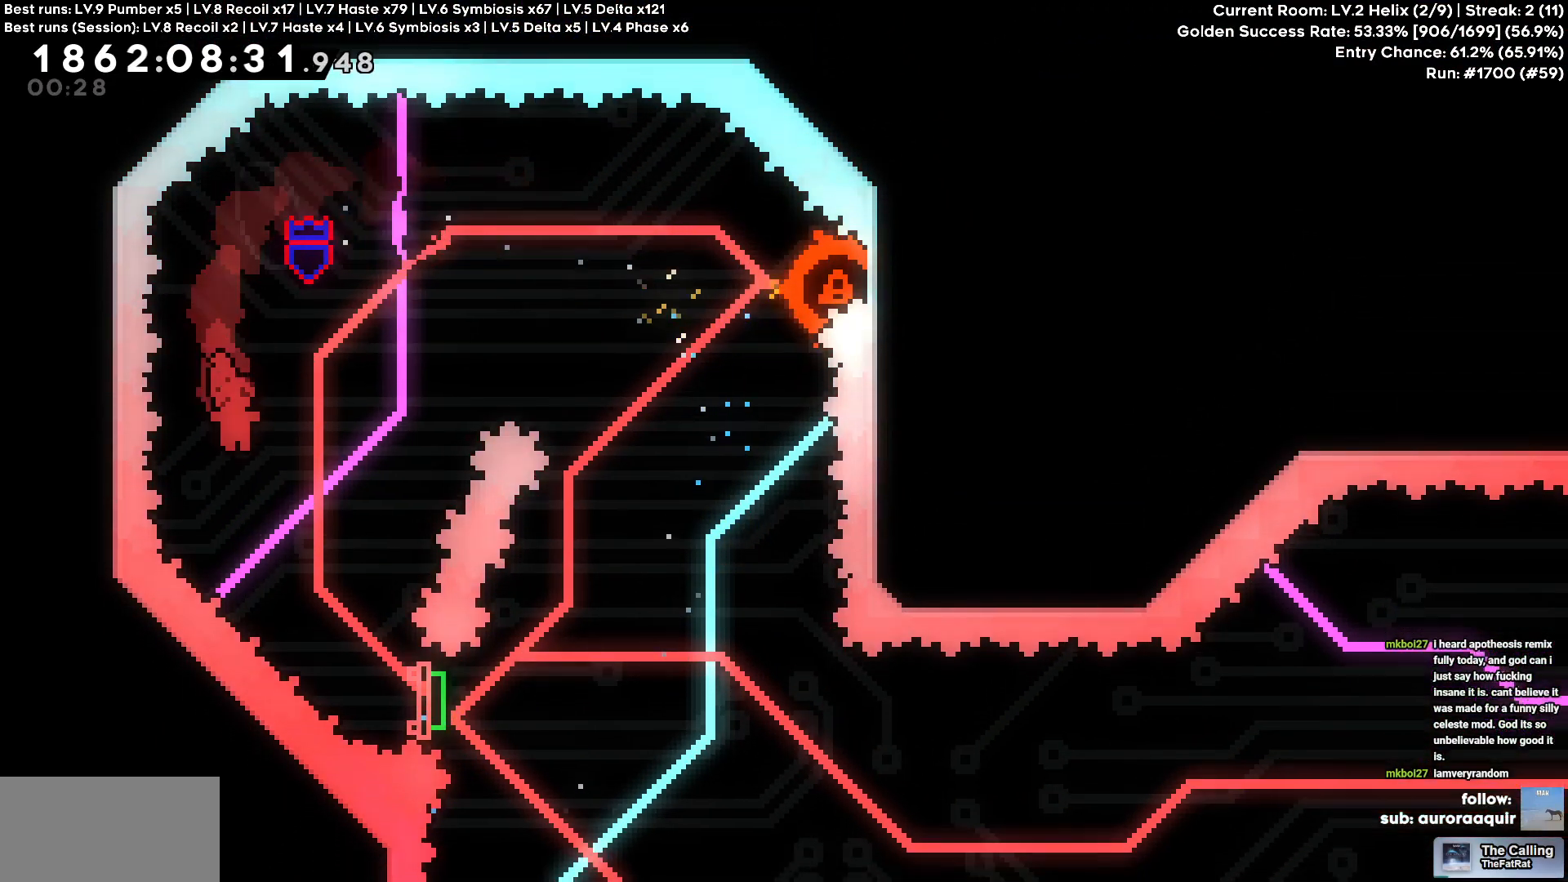
{"keys": ["d", "s"], "events": [[183, "d", "up"], [283, "d", "down"], [283, "s", "down"]]}
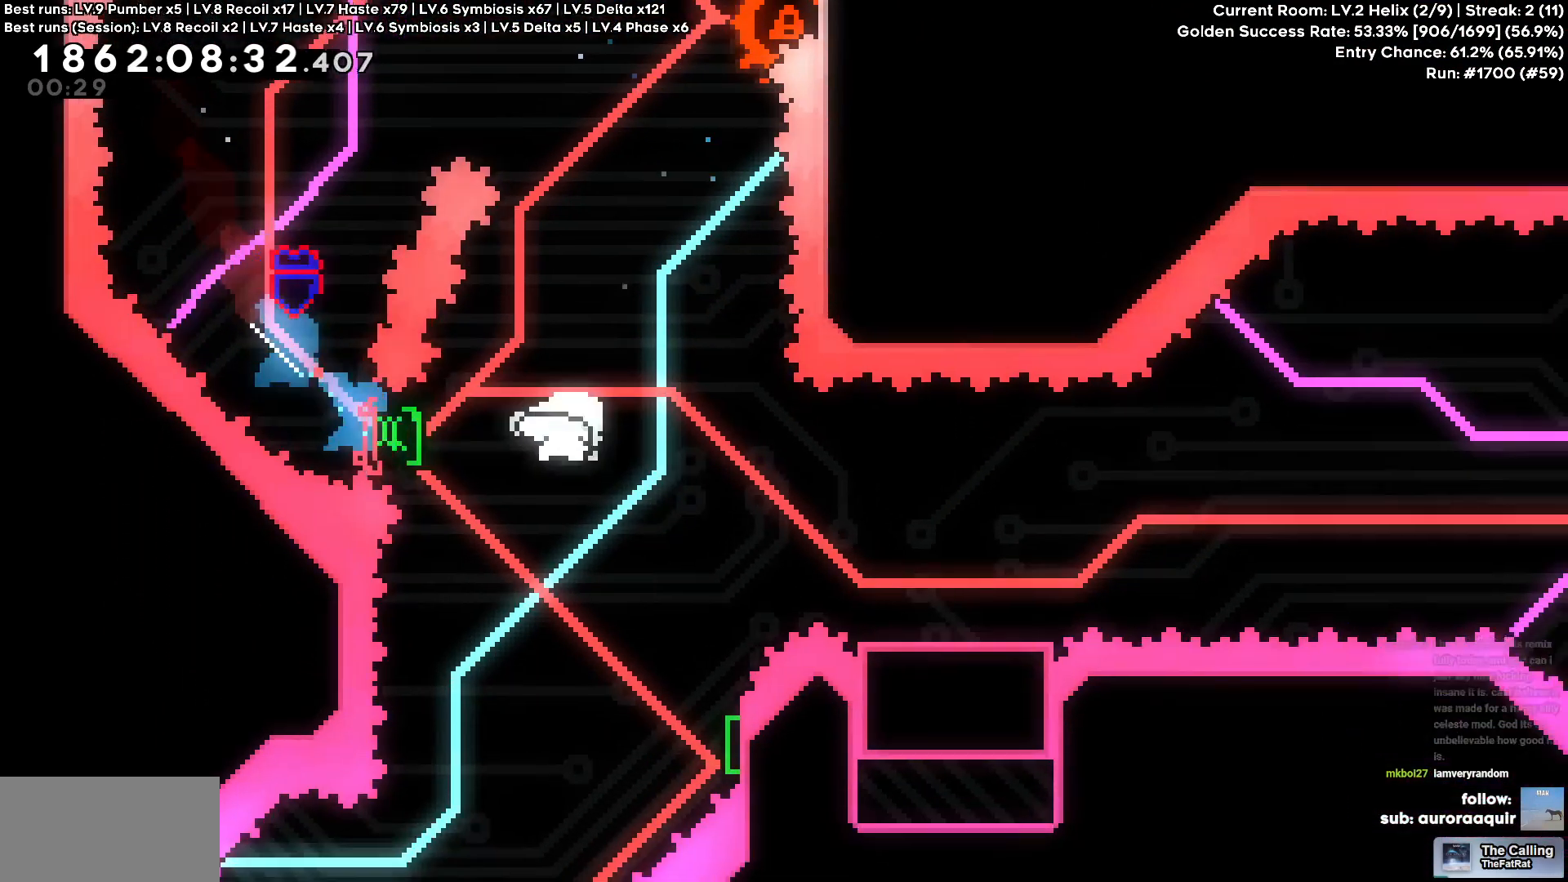
{"keys": ["d"], "events": [[250, "s", "up"]]}
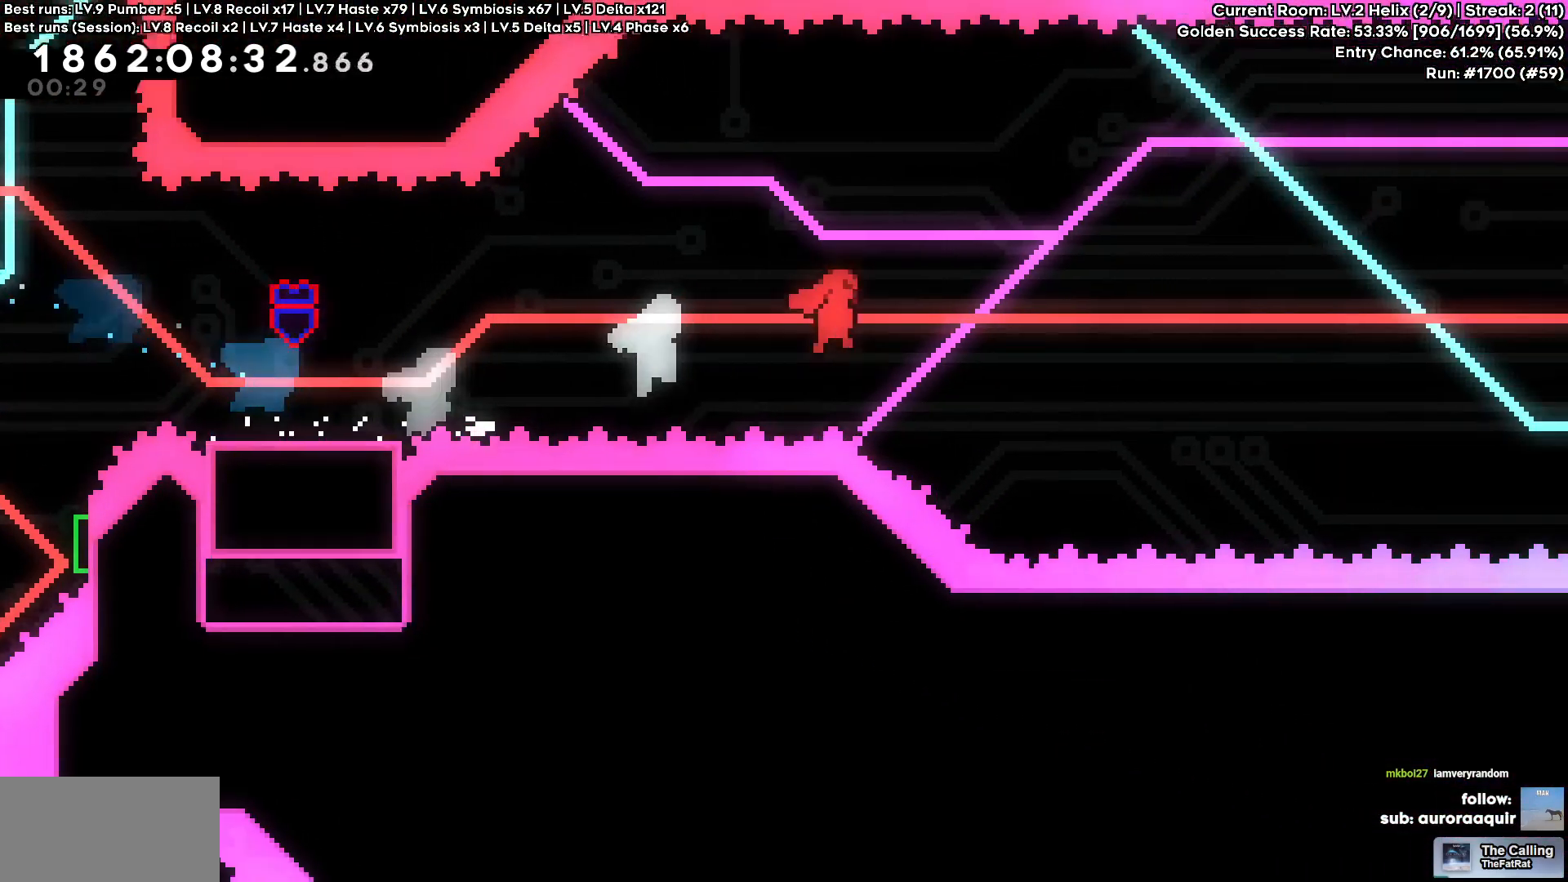
{"keys": ["d", "w"], "events": [[350, "w", "down"]]}
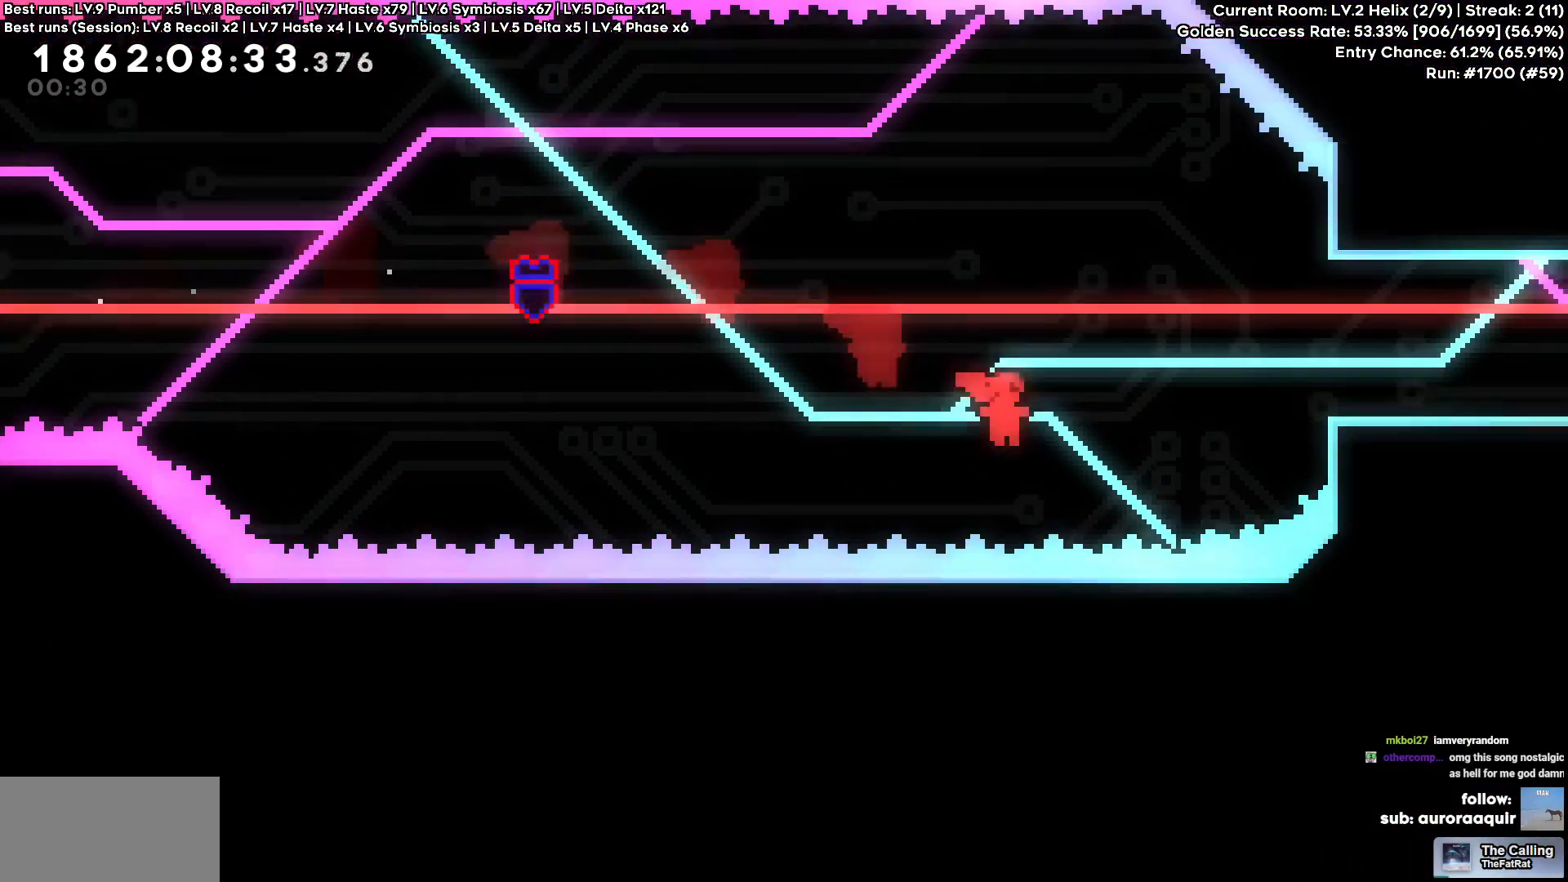
{"keys": [], "events": [[366, "w", "up"], [466, "d", "up"]]}
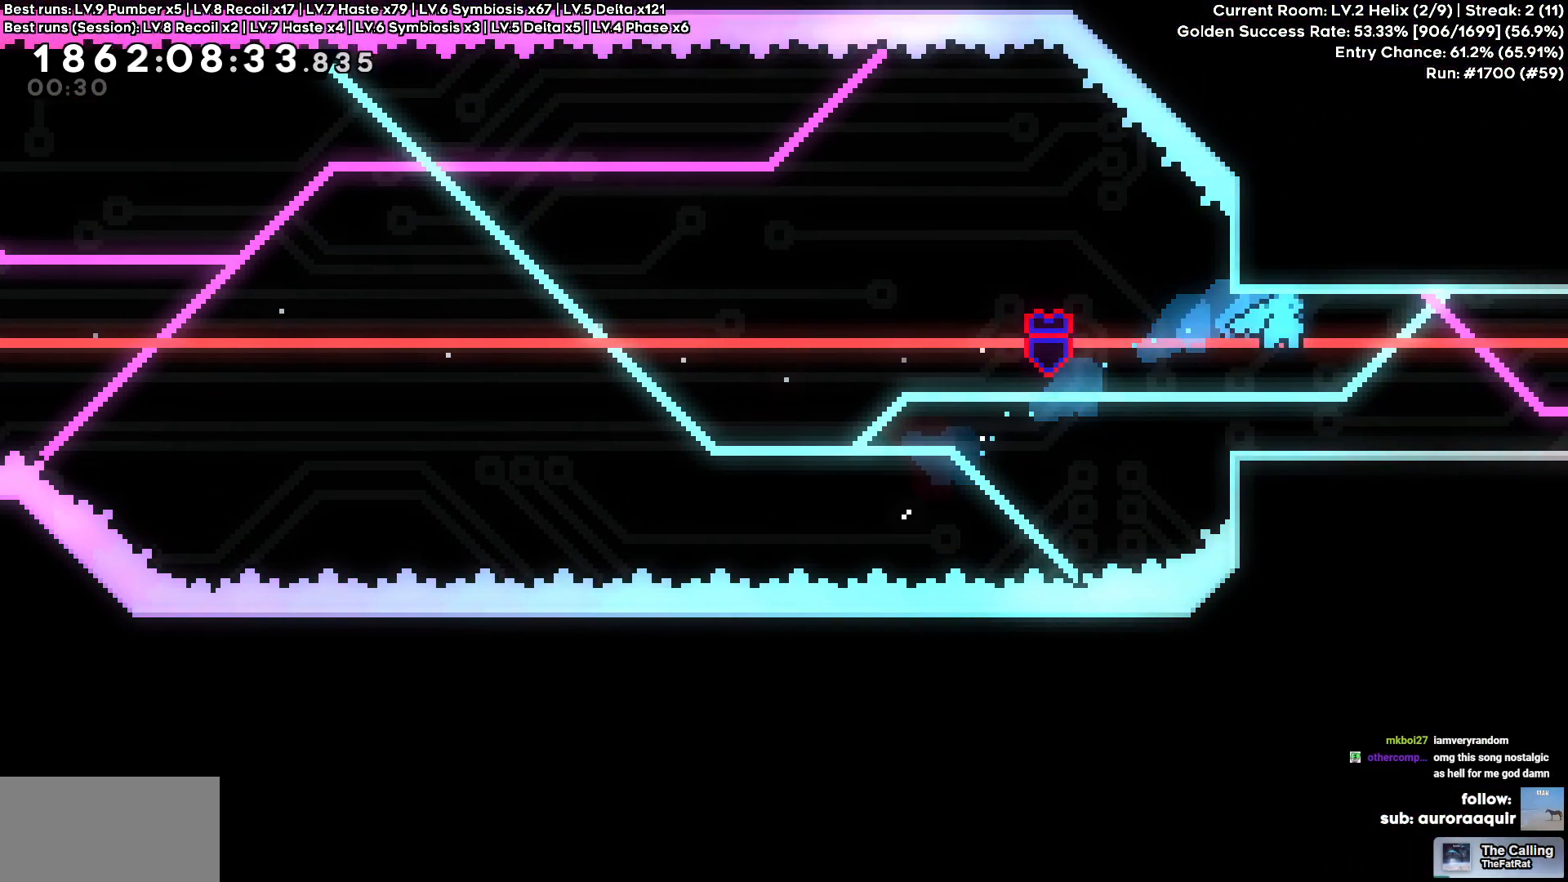
{"keys": ["d"], "events": [[150, "a", "down"], [333, "a", "up"], [333, "d", "down"]]}
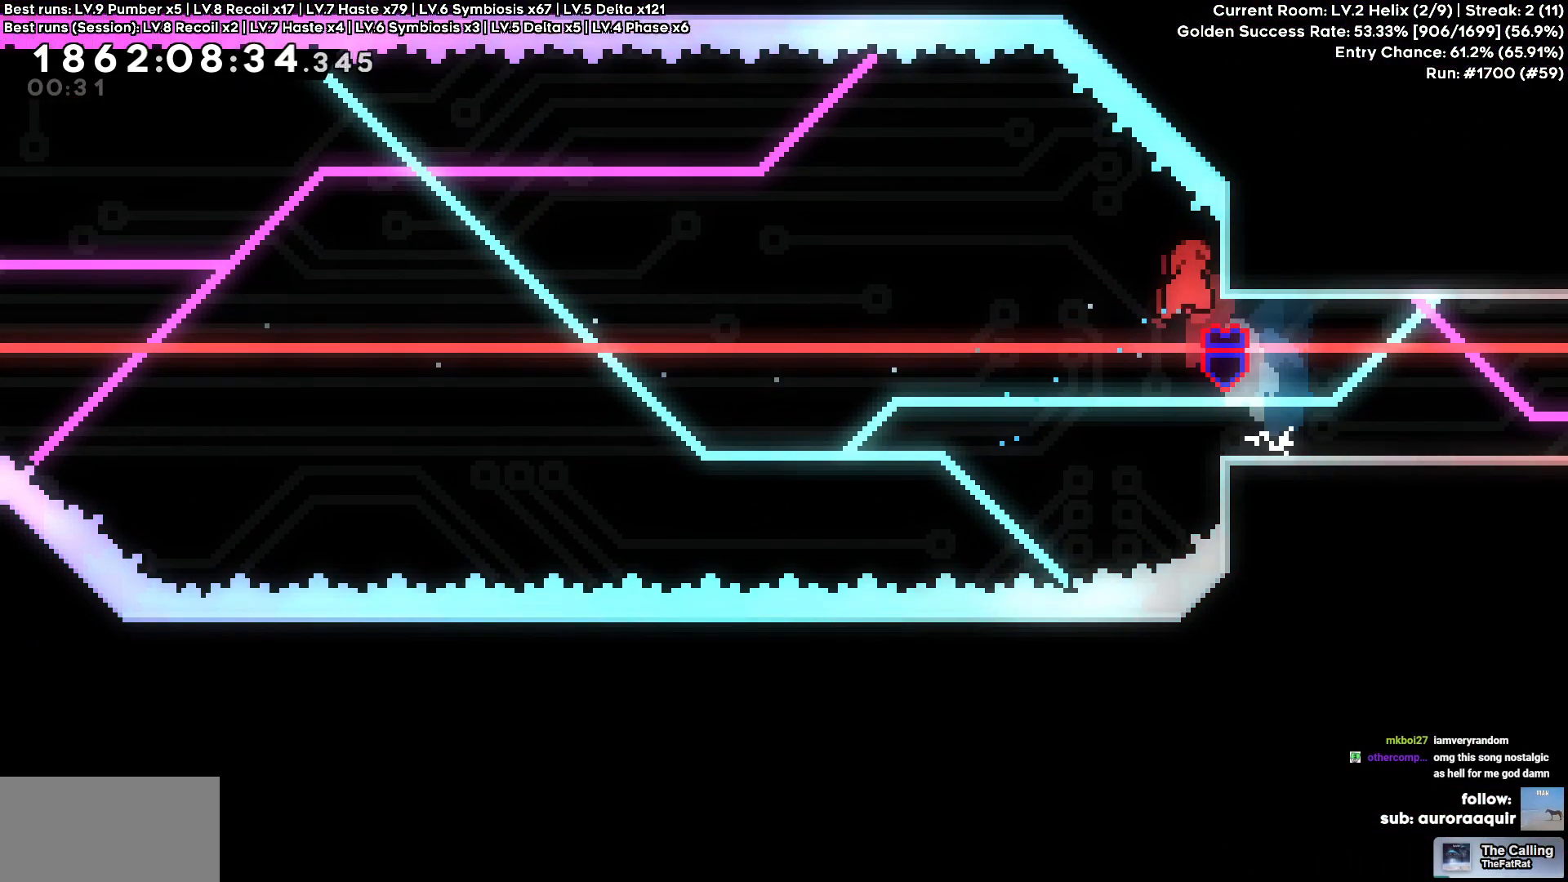
{"keys": [], "events": [[166, "d", "up"], [250, "w", "down"], [300, "w", "up"]]}